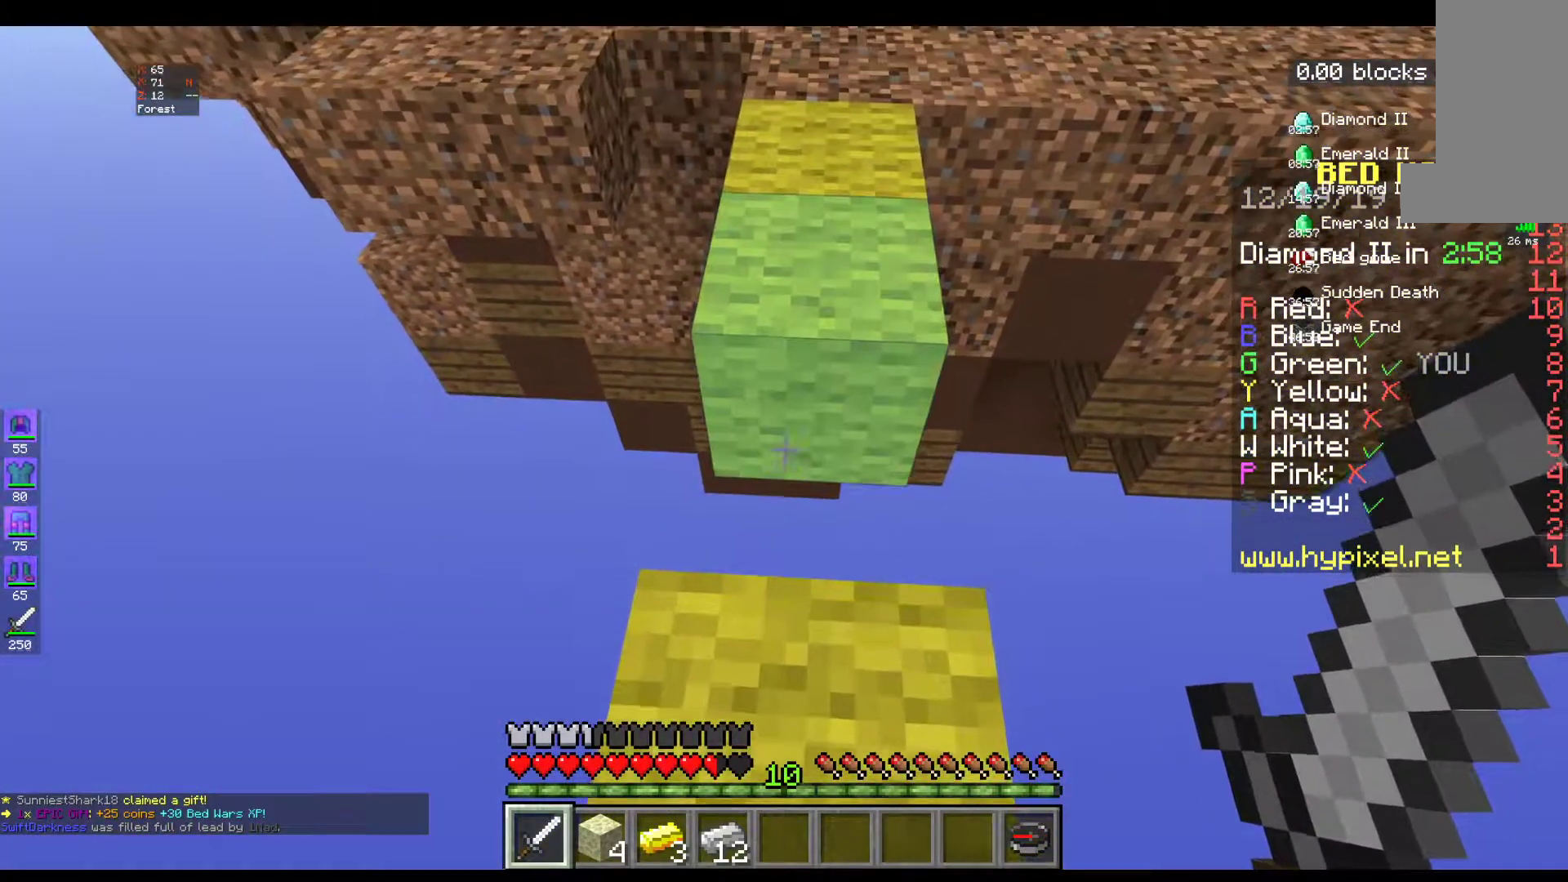
Gameplay with keyboard and mouse; each line is a JSON object with the keys and mouse buttons held at the frame after it. "events" lists presses ("down") and releases ("up") of "a", "d", "s", "space", "w", "mouse_left" and "mouse_right" between this image and that frame as [ms after this image, input, new state], when the widget could be followed in between. "mouse_left", "mouse_right" = the "left", "right" buttons of the "mouse" list. No other keys are recorded. Fast repeated clicks can show as one long hold. Mouse movement is not recorded.
{"keys": [], "mouse": [], "events": []}
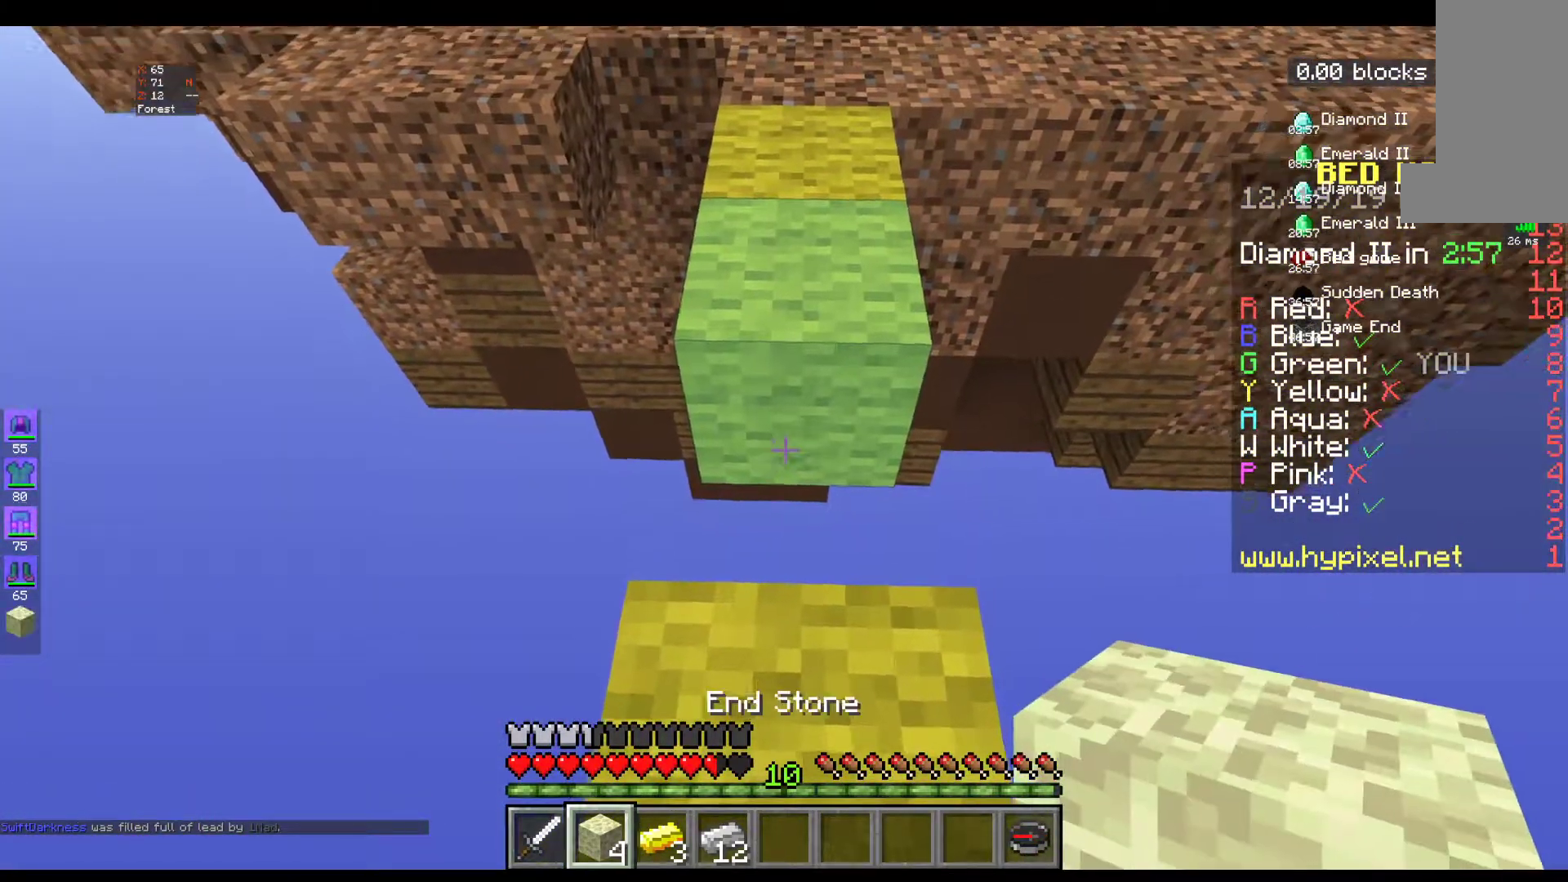
{"keys": [], "mouse": ["right"], "events": [[300, "mouse_right", "down"]]}
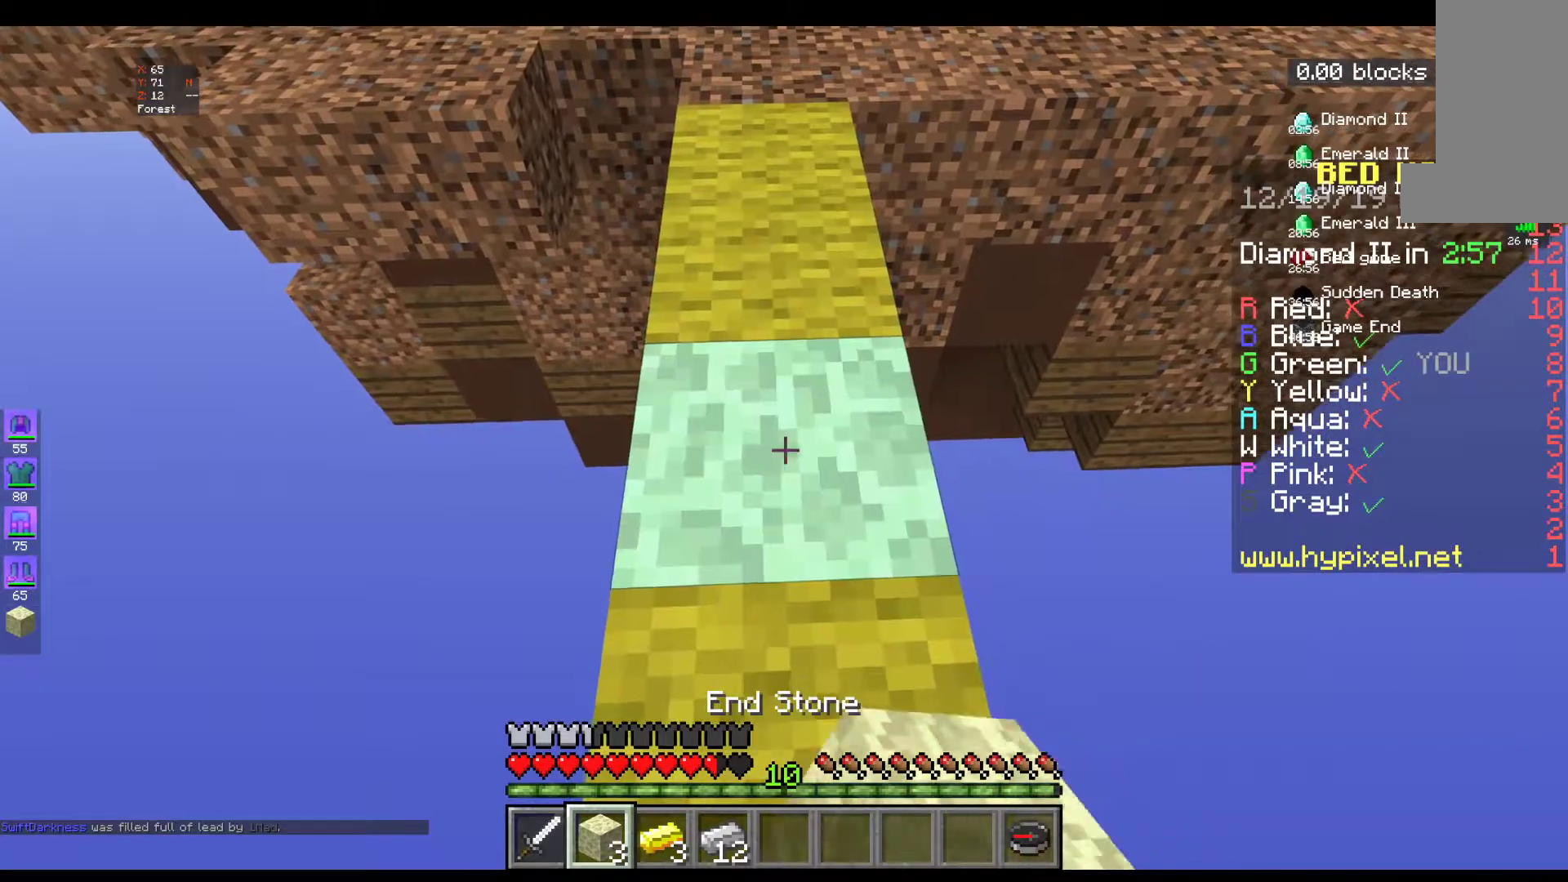
{"keys": ["w"], "mouse": [], "events": [[17, "mouse_right", "up"], [150, "w", "down"]]}
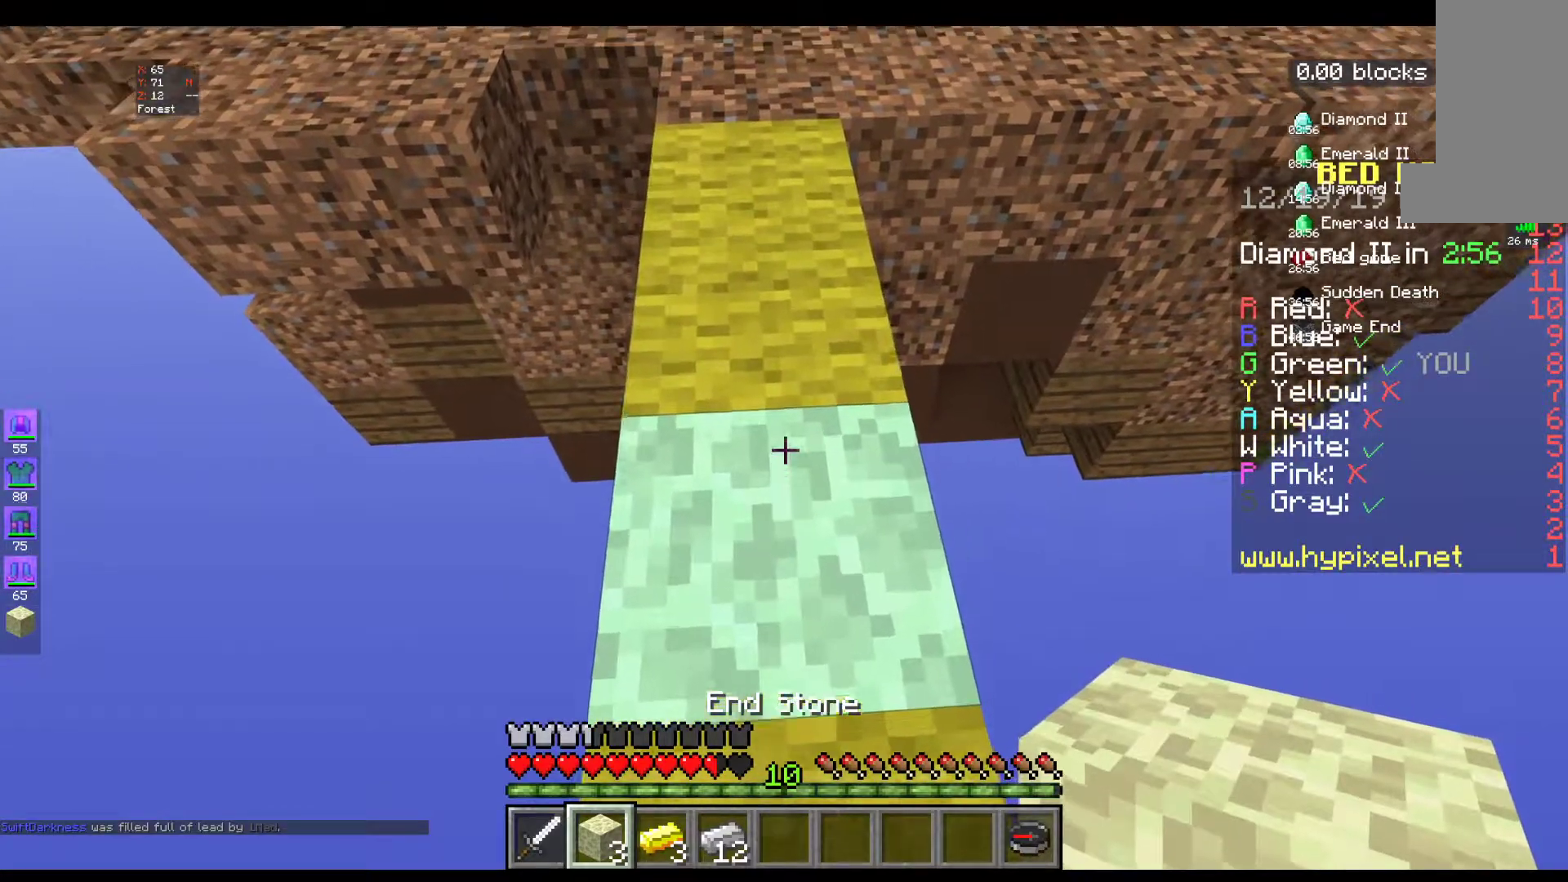
{"keys": ["w"], "mouse": [], "events": []}
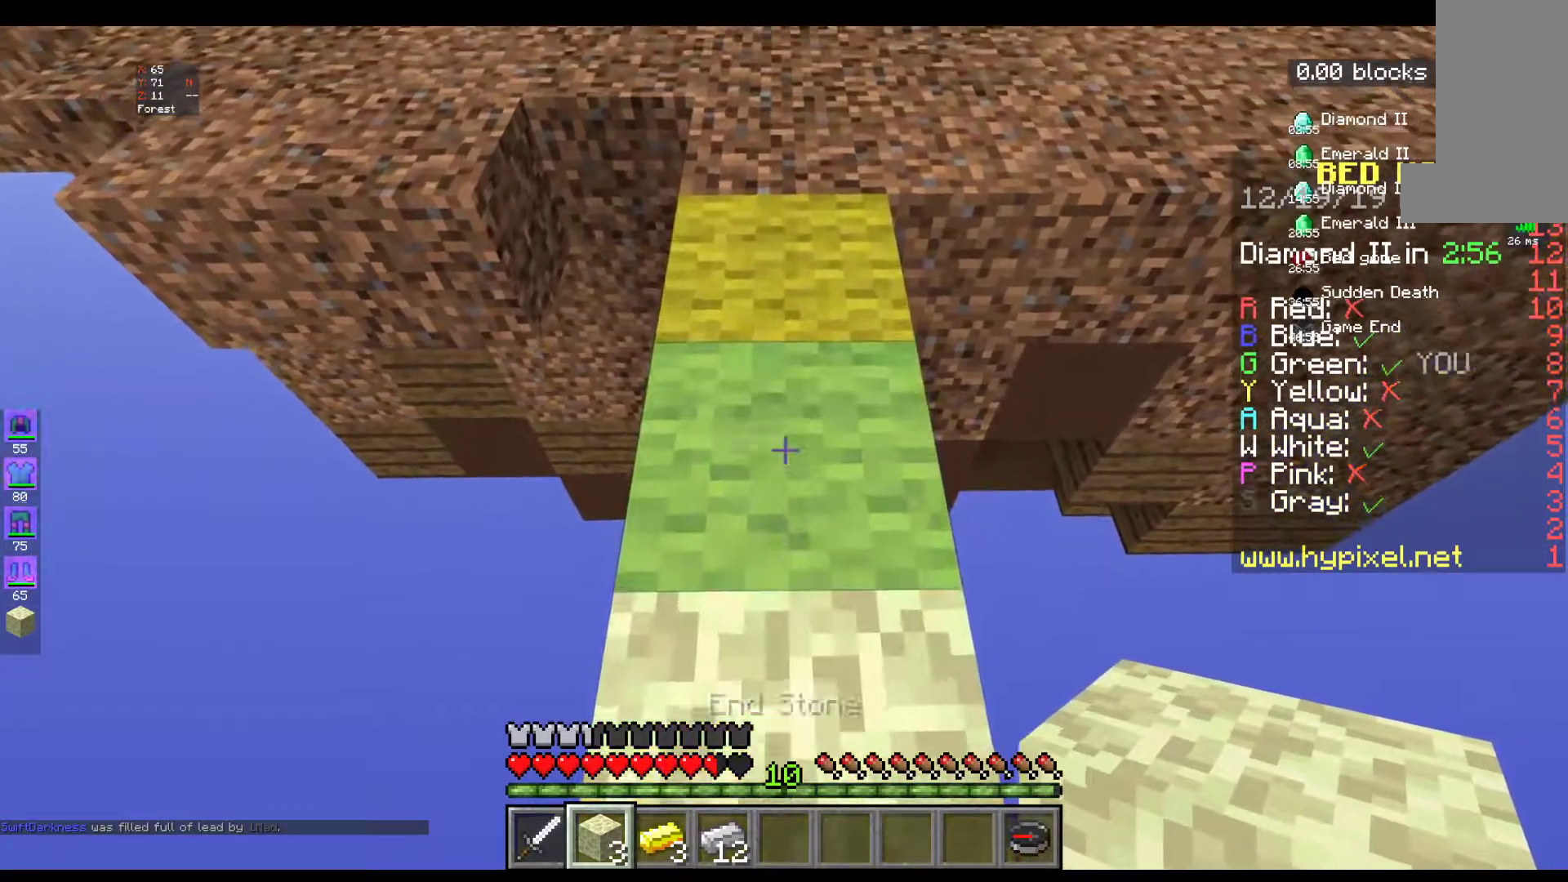
{"keys": ["a"], "mouse": [], "events": [[250, "a", "down"], [267, "w", "up"]]}
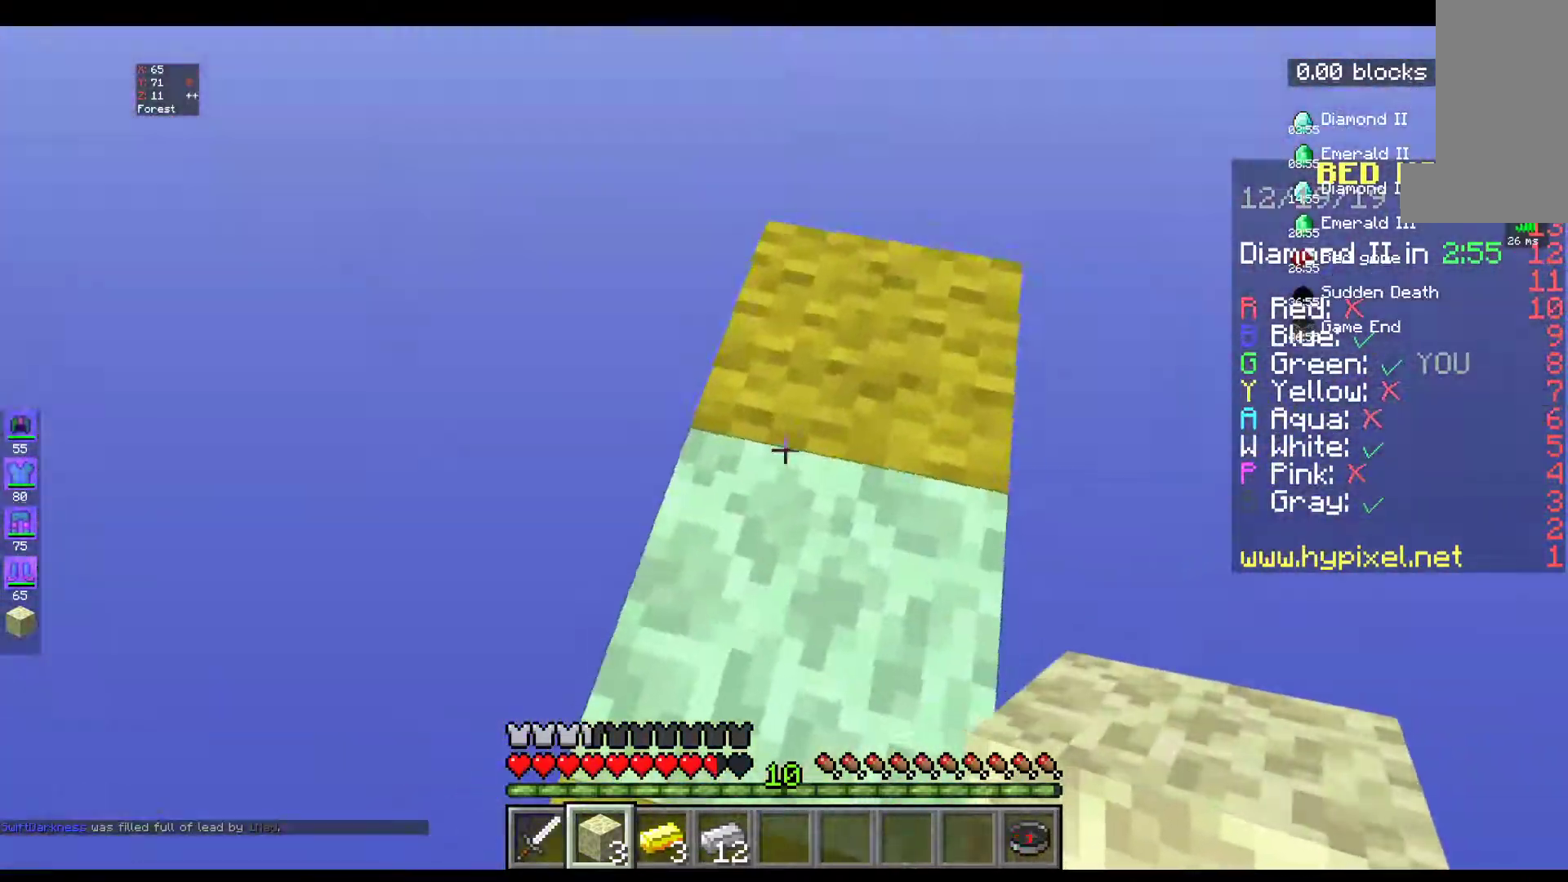
{"keys": ["s"], "mouse": ["left"], "events": [[33, "a", "up"], [50, "s", "down"], [150, "mouse_left", "down"]]}
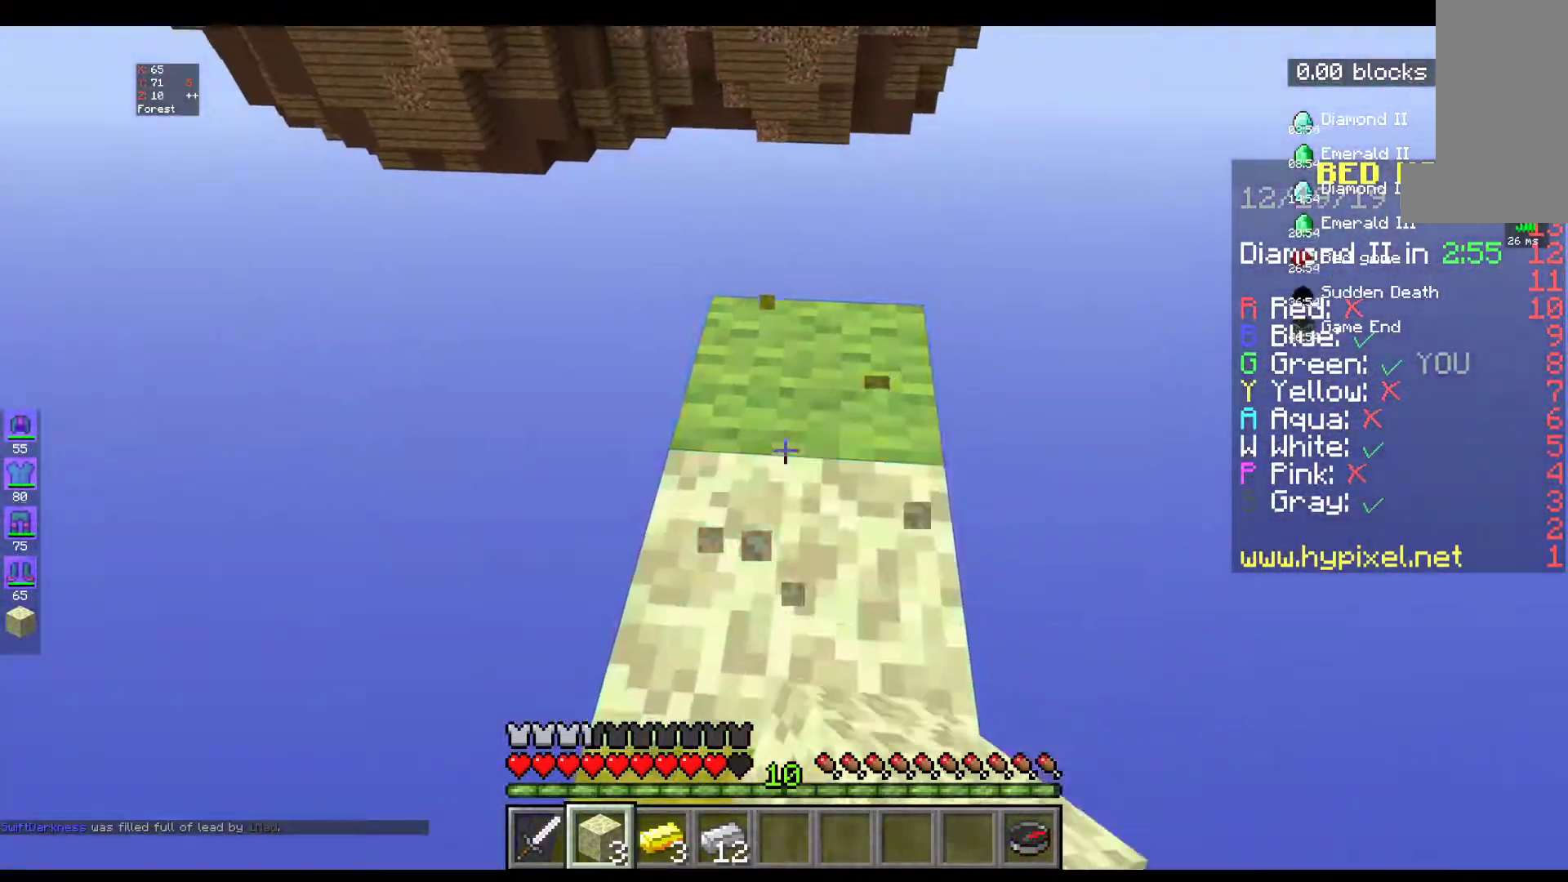
{"keys": [], "mouse": ["left"], "events": [[83, "s", "up"]]}
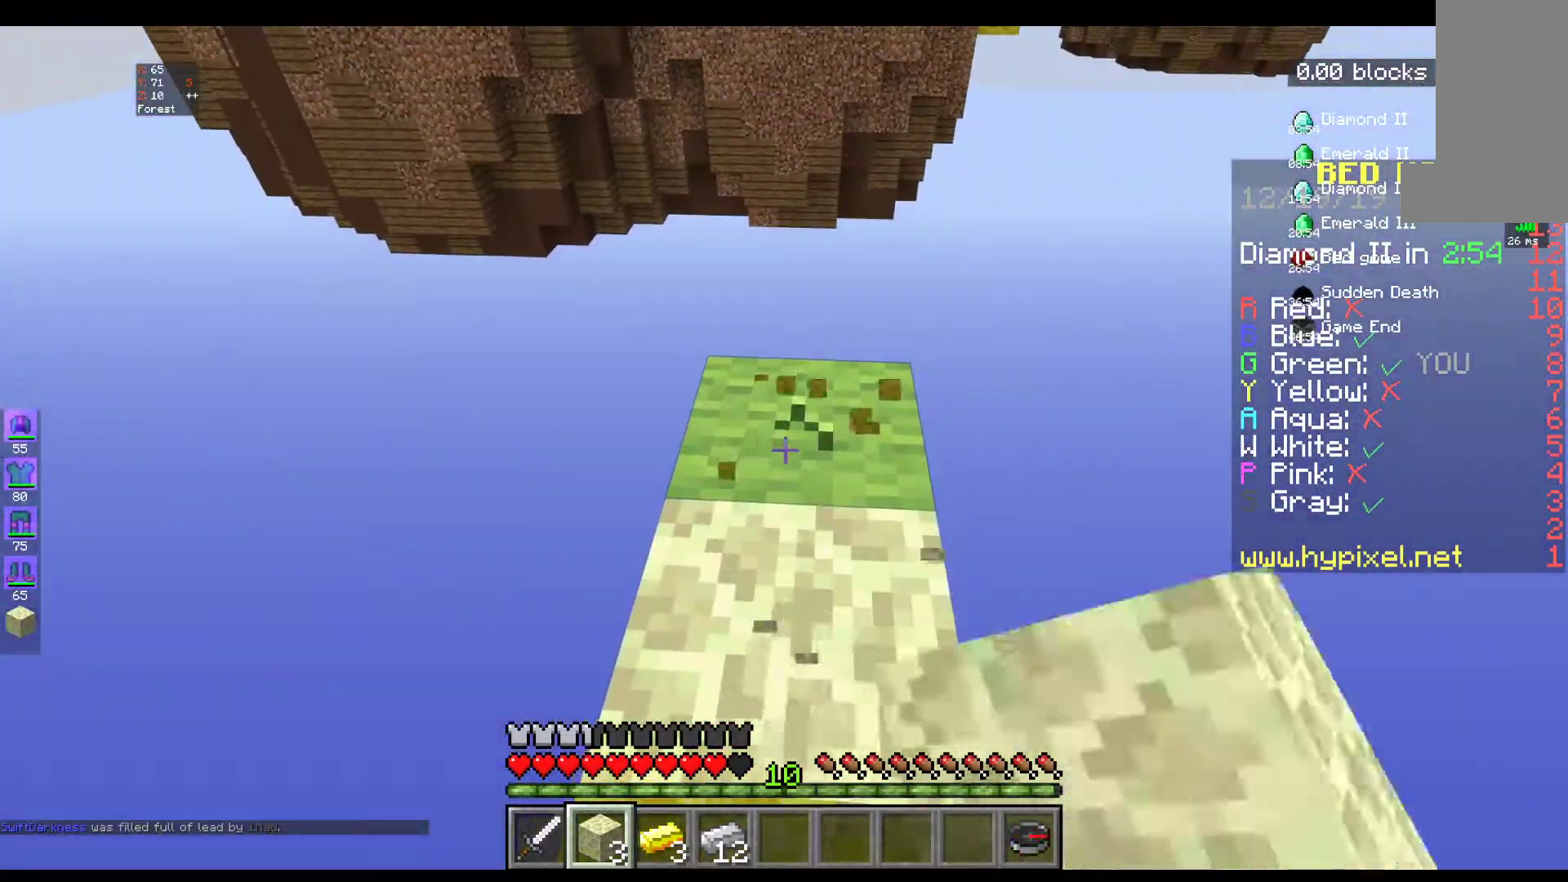
{"keys": [], "mouse": ["left"], "events": []}
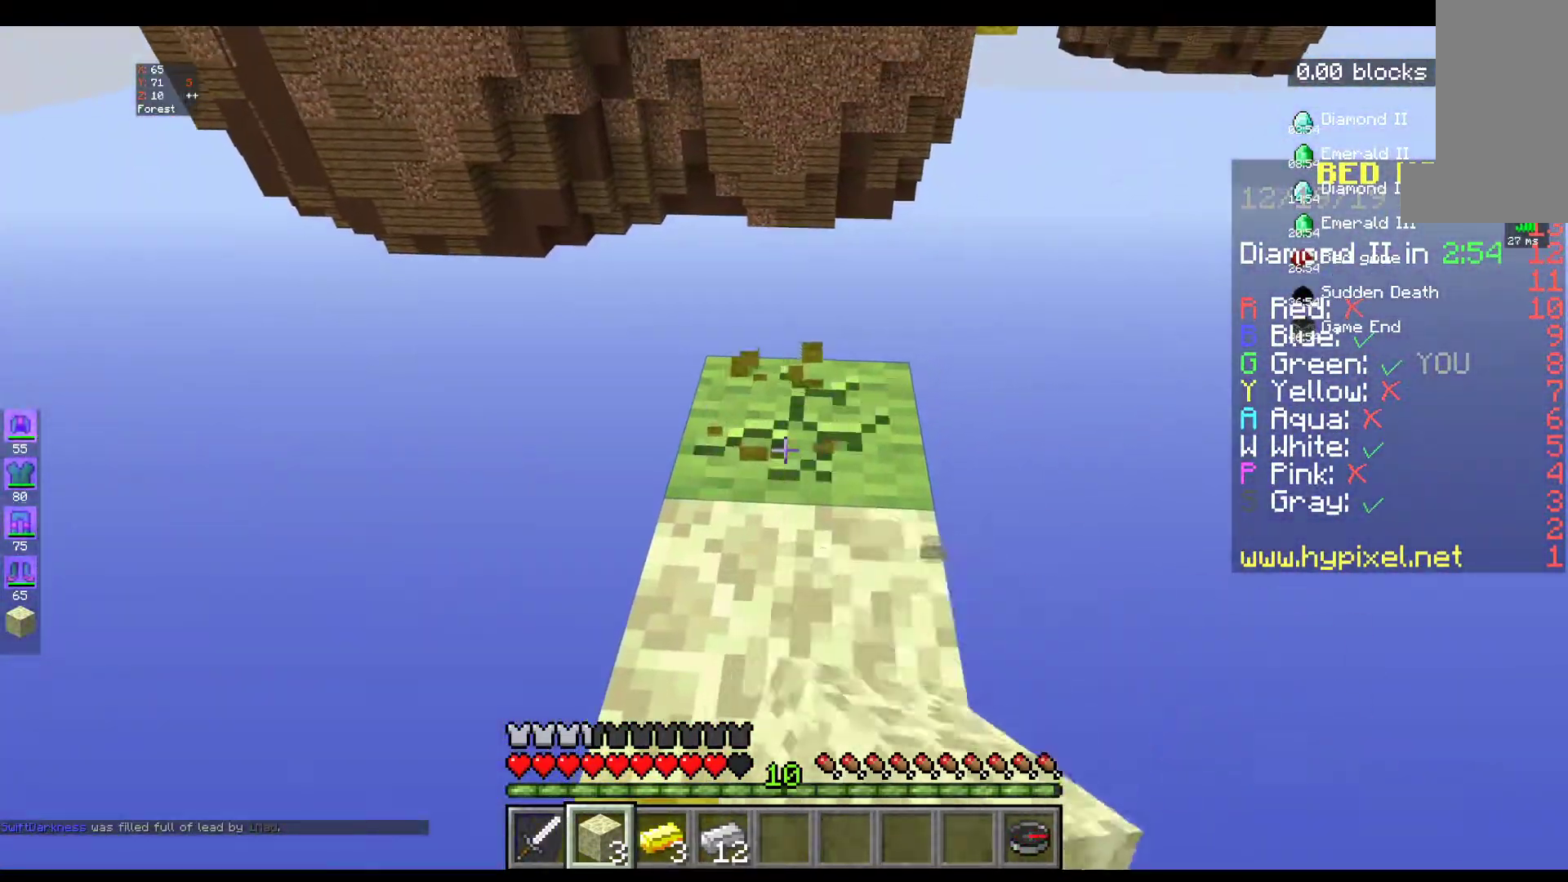
{"keys": [], "mouse": ["left"], "events": []}
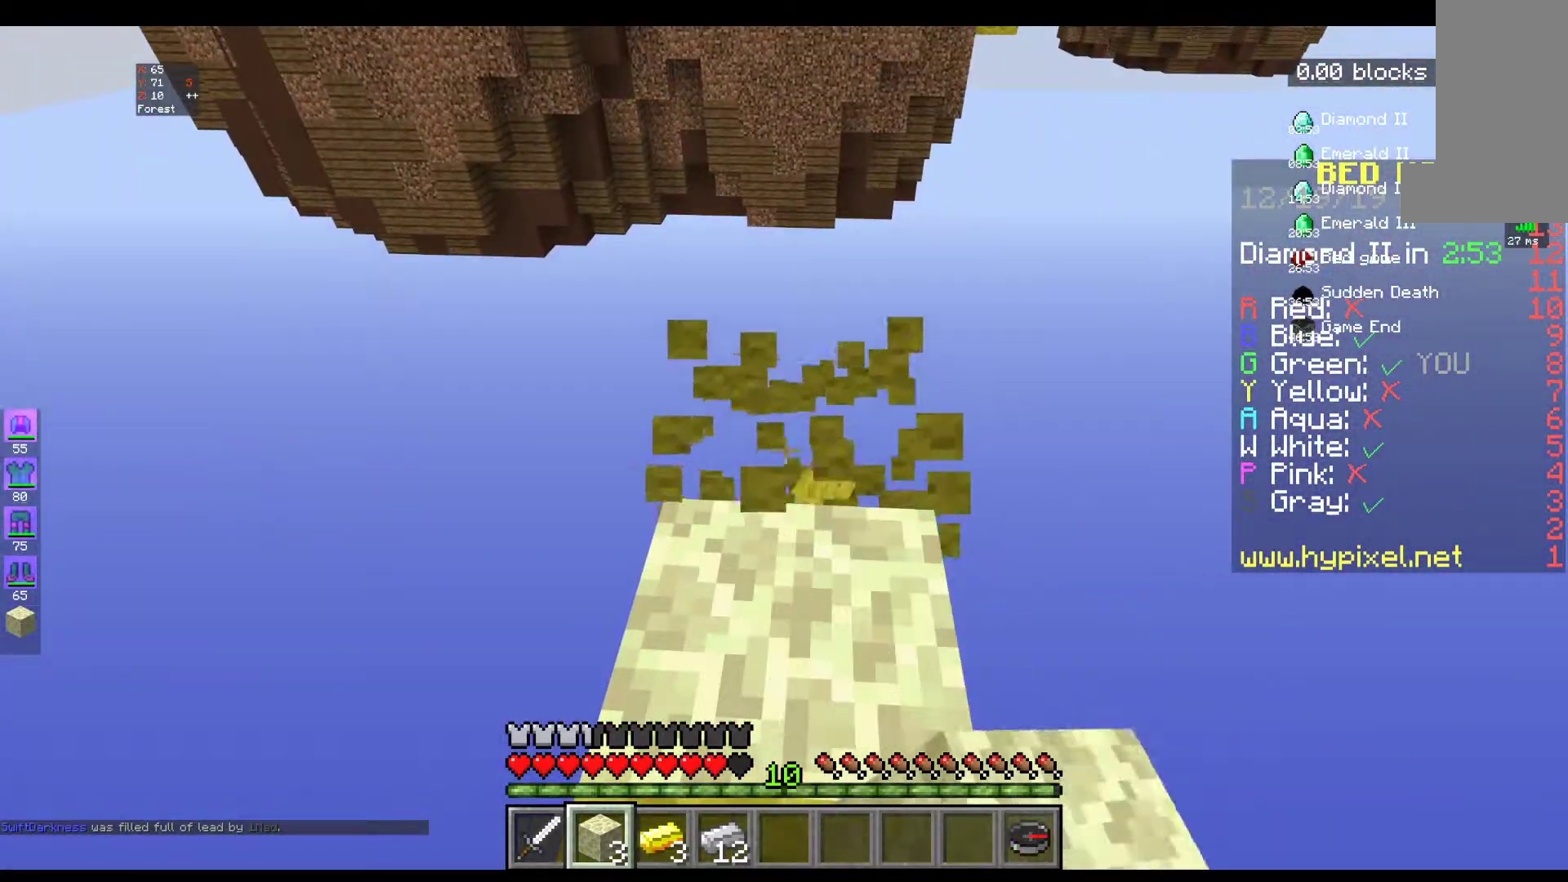
{"keys": [], "mouse": [], "events": [[333, "mouse_left", "up"]]}
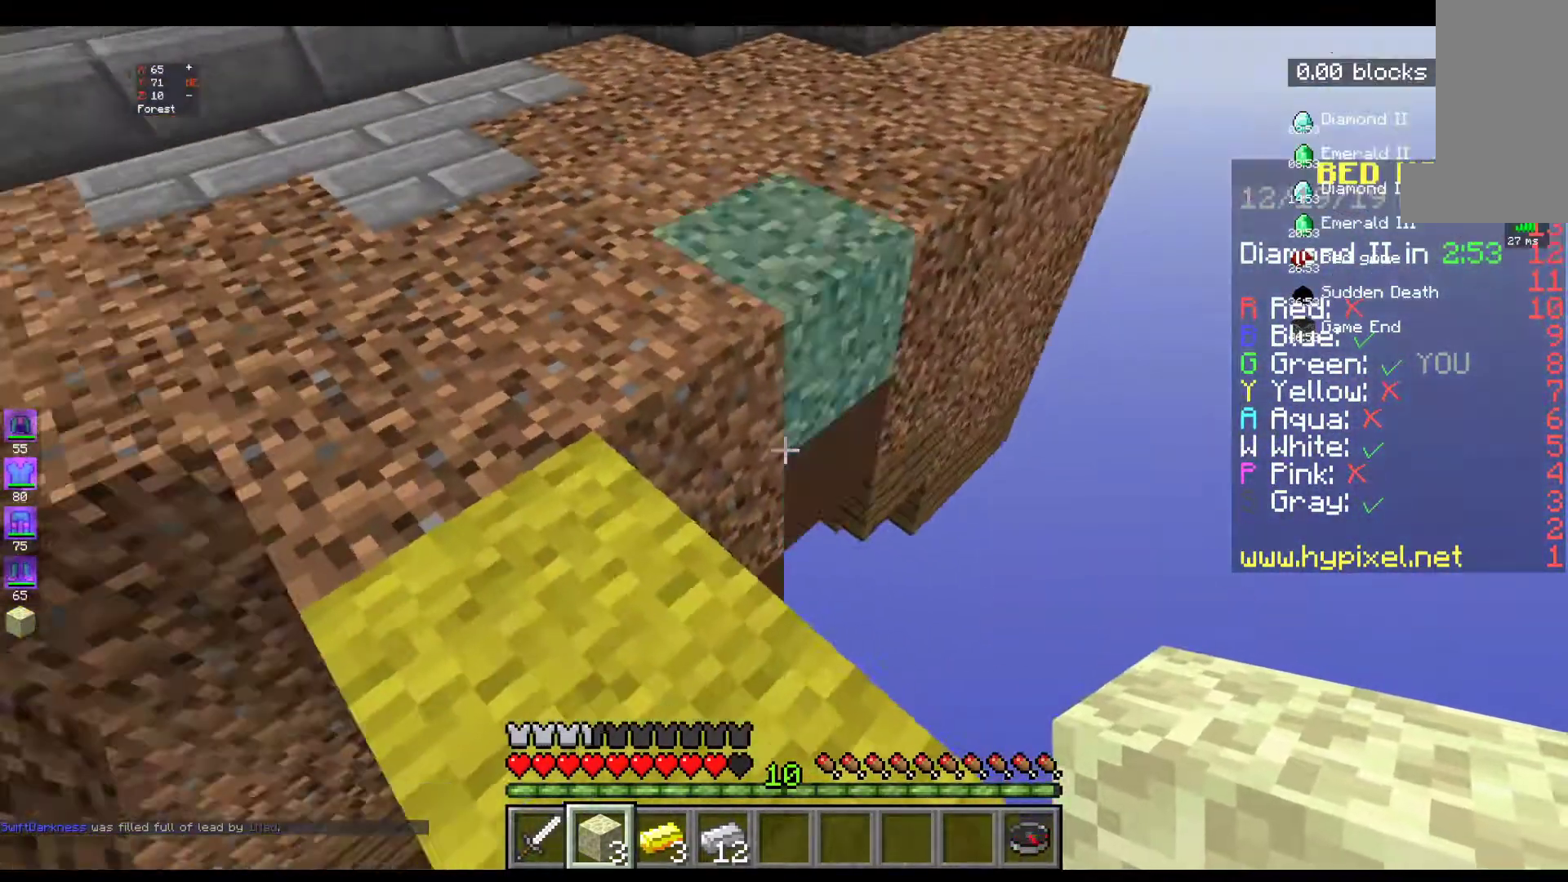
{"keys": [], "mouse": [], "events": []}
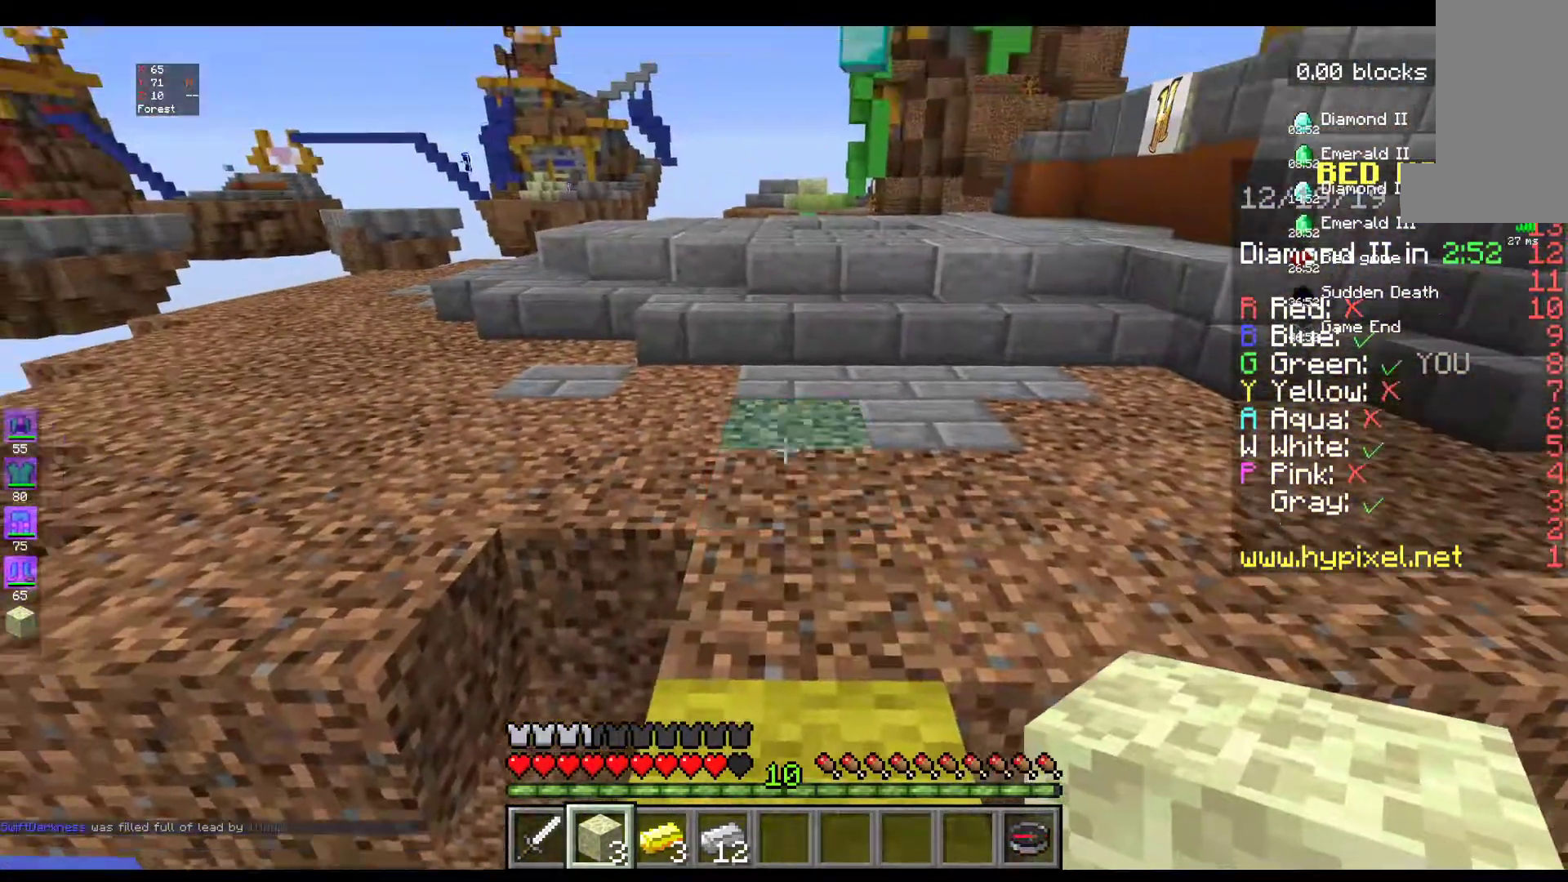
{"keys": ["w"], "mouse": [], "events": [[400, "w", "down"]]}
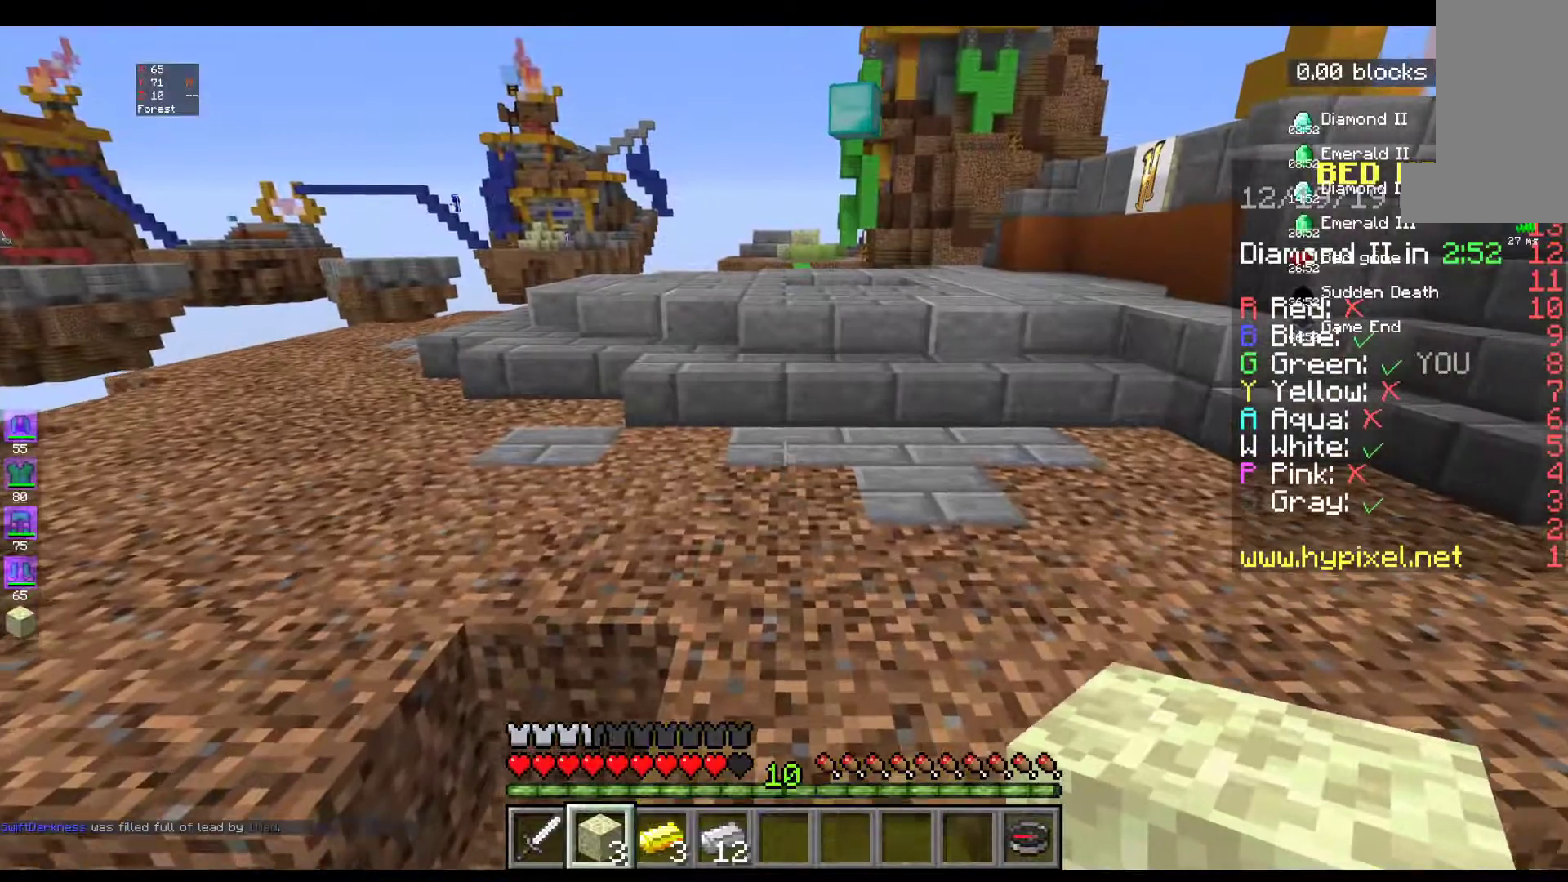
{"keys": ["w"], "mouse": [], "events": []}
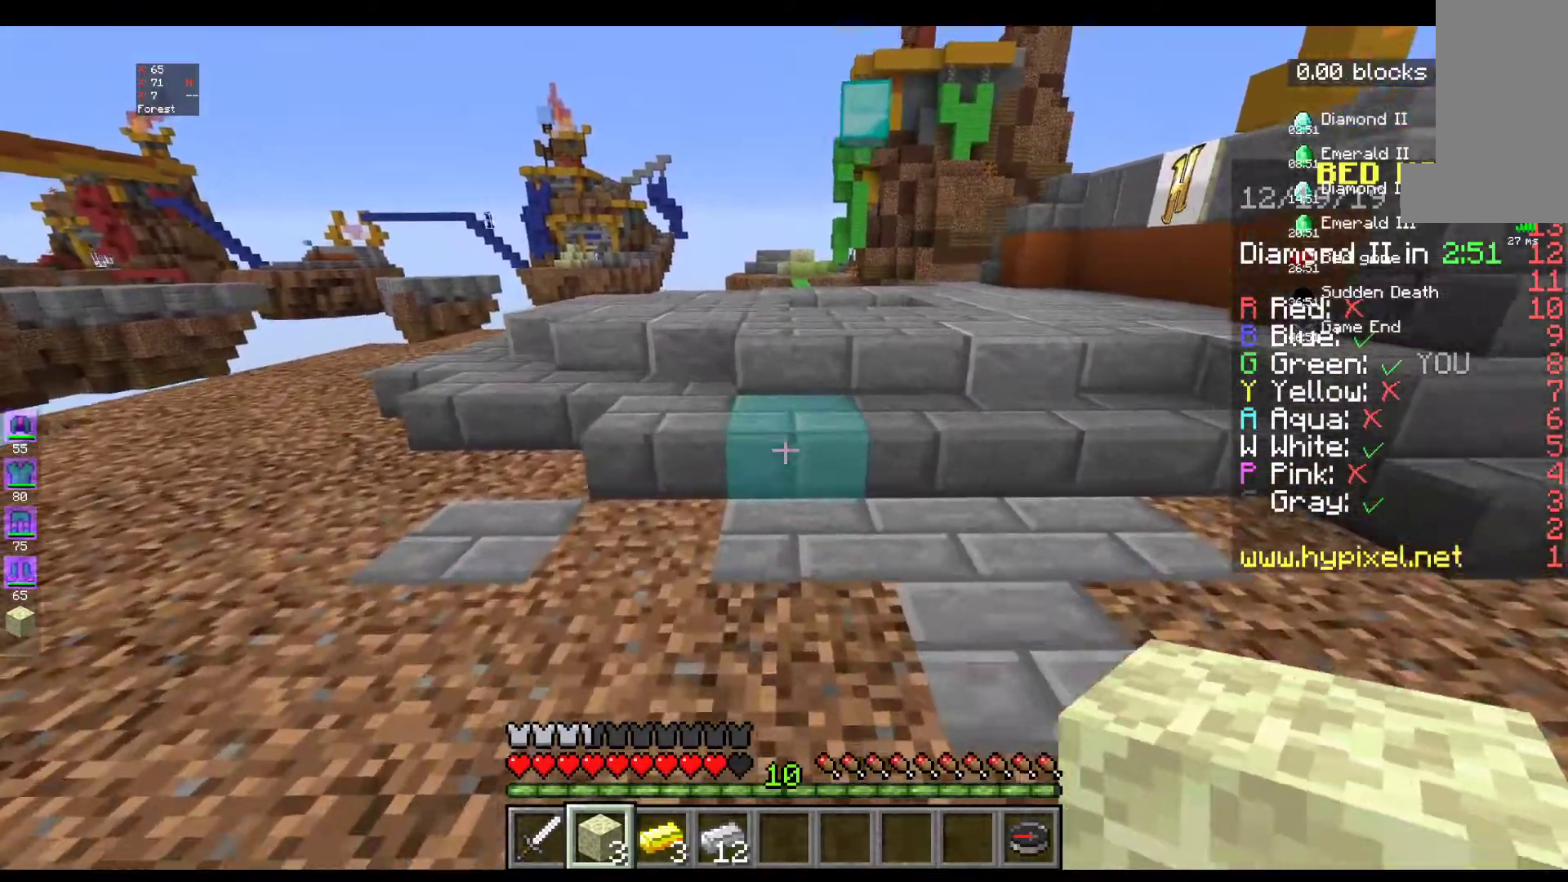
{"keys": ["space", "w"], "mouse": [], "events": [[267, "space", "down"]]}
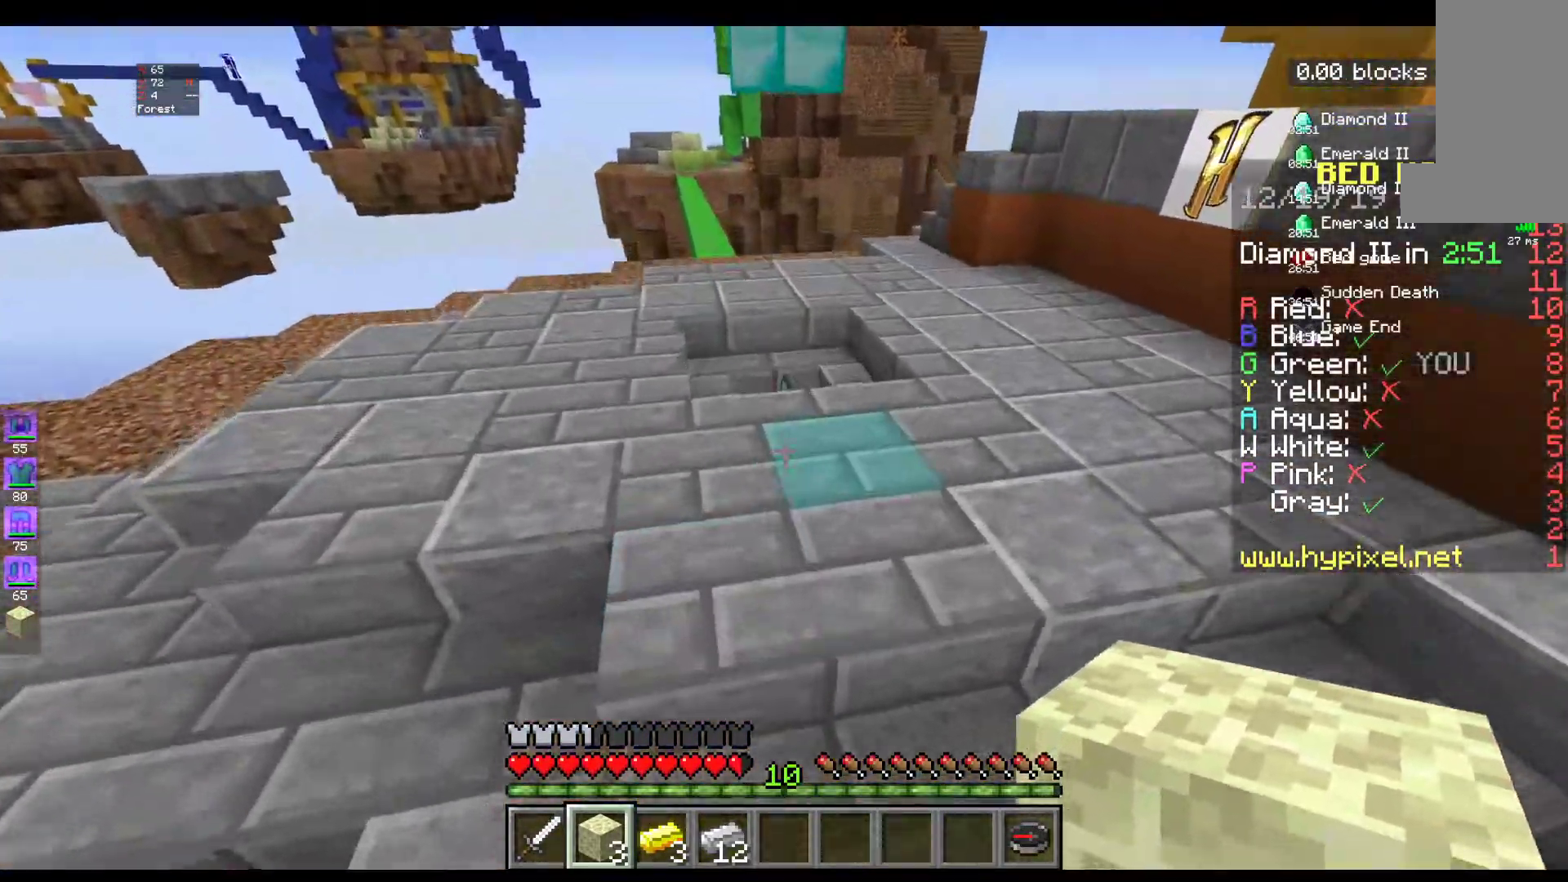
{"keys": ["w"], "mouse": []}
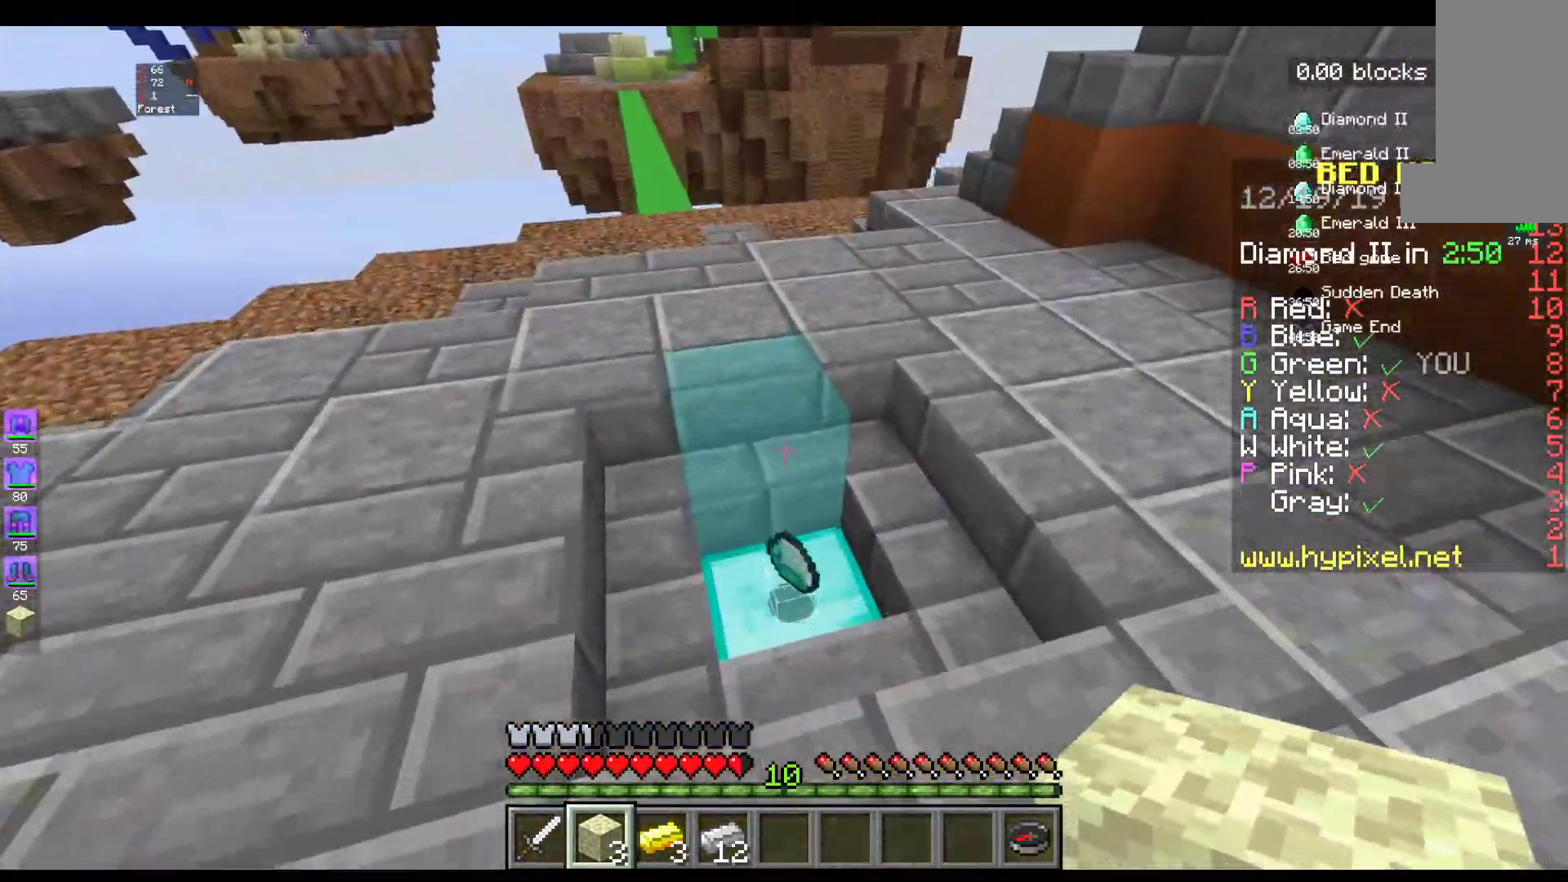
{"keys": ["w"], "mouse": [], "events": []}
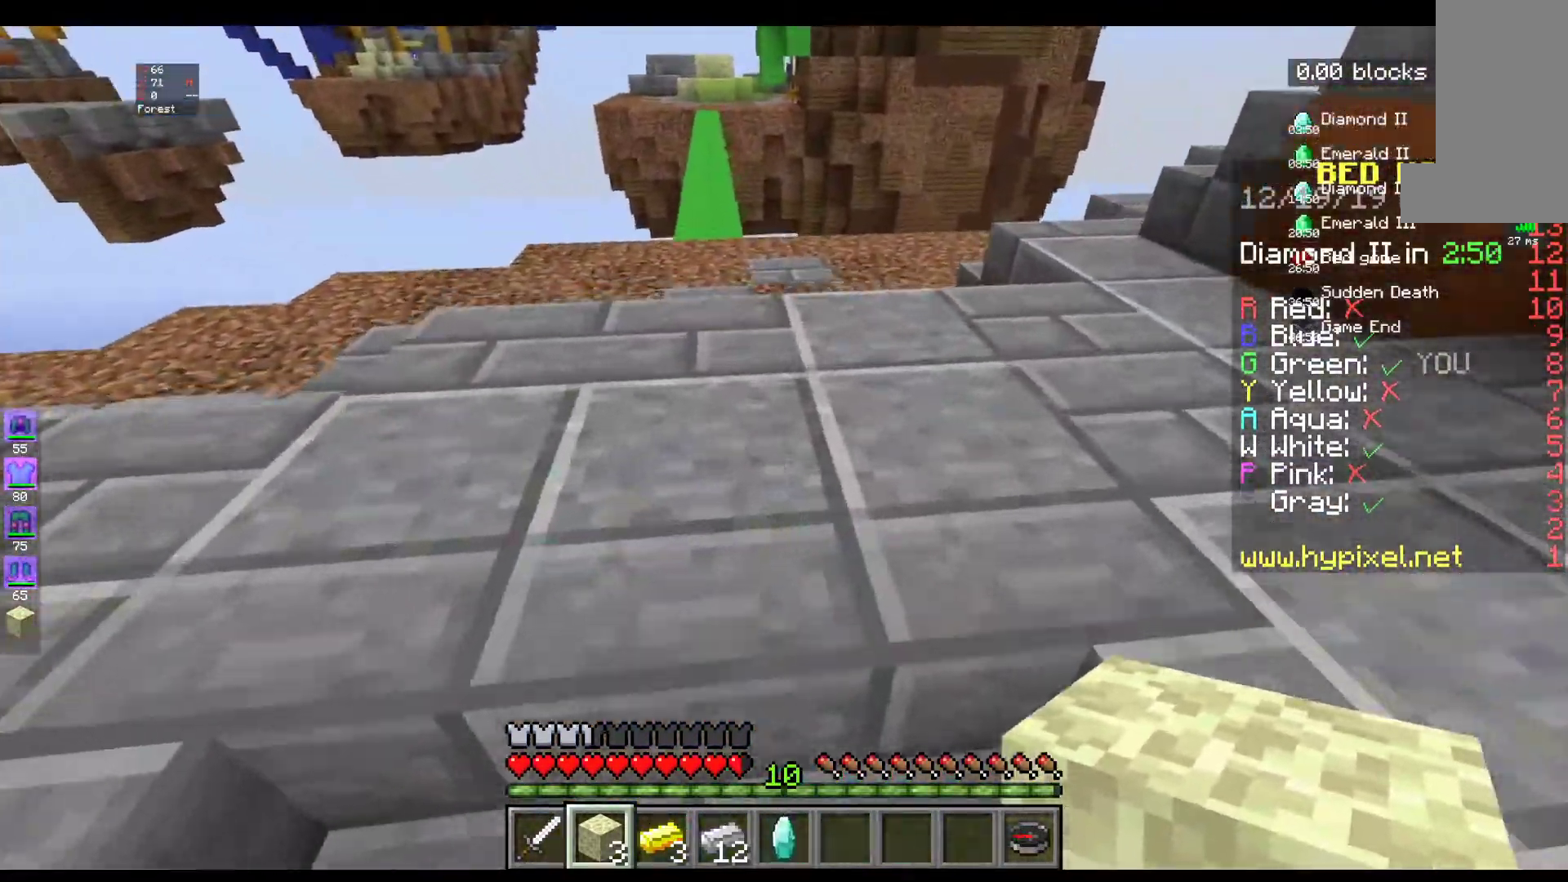
{"keys": [], "mouse": [], "events": [[467, "w", "up"]]}
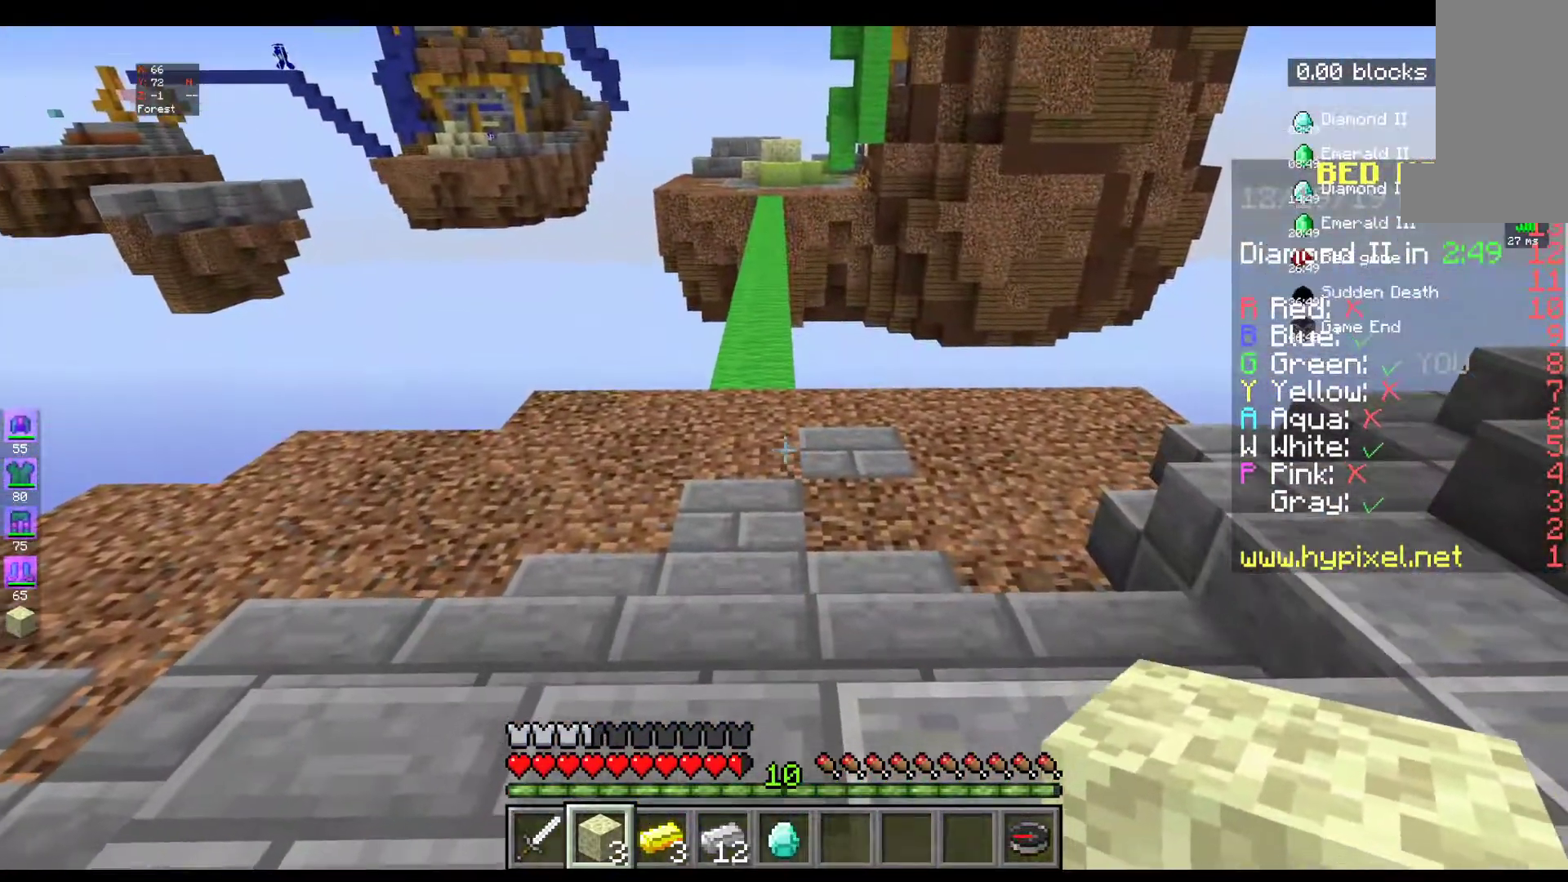
{"keys": ["w"], "mouse": [], "events": [[267, "w", "down"]]}
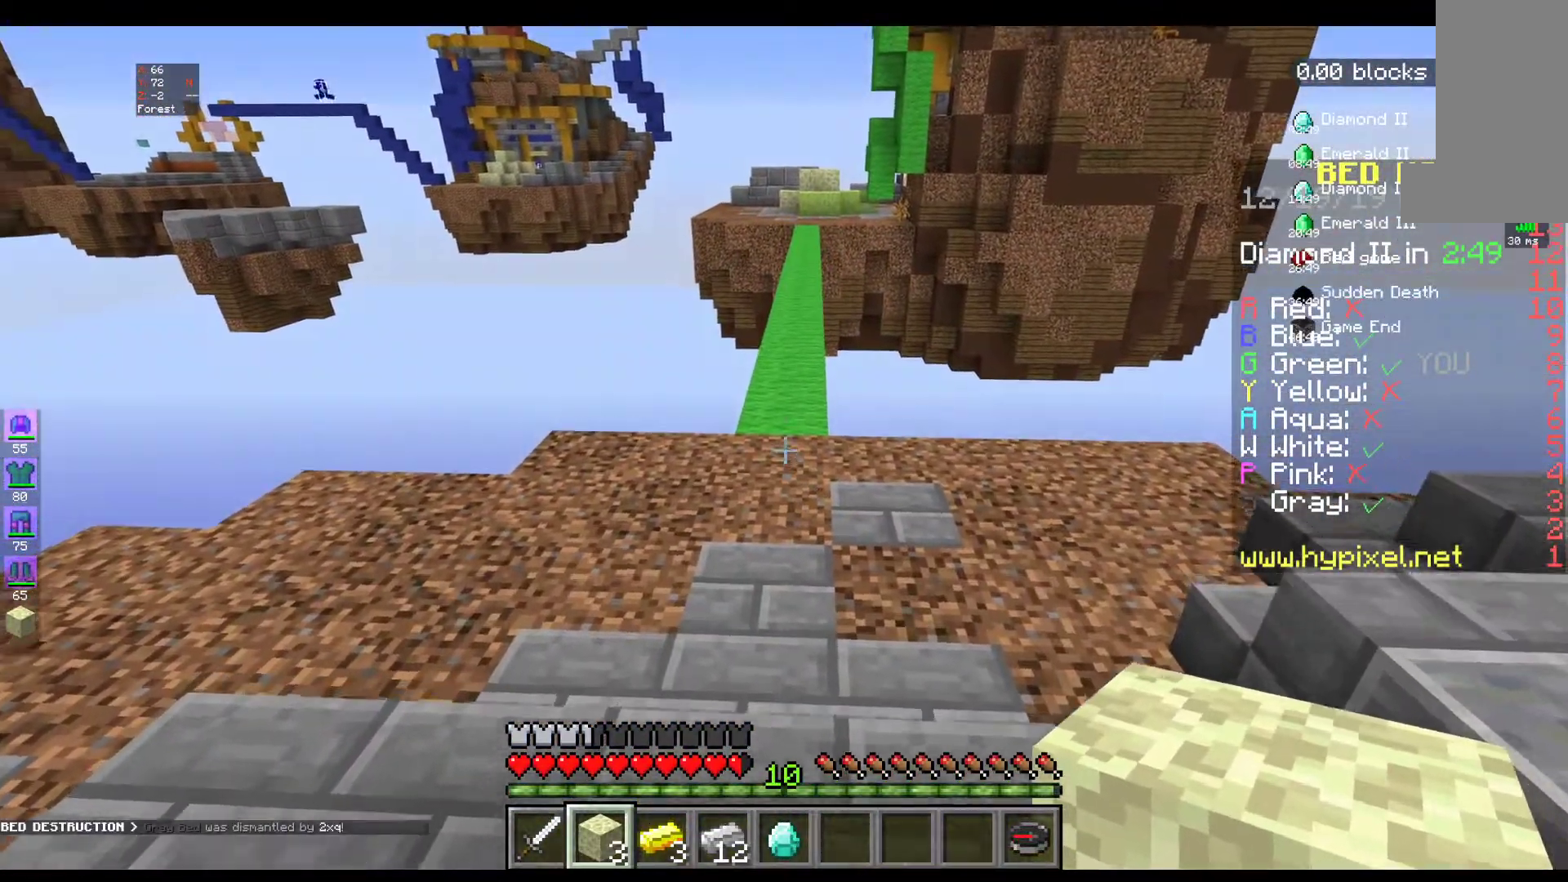
{"keys": ["w"], "mouse": [], "events": [[250, "space", "down"], [500, "space", "up"]]}
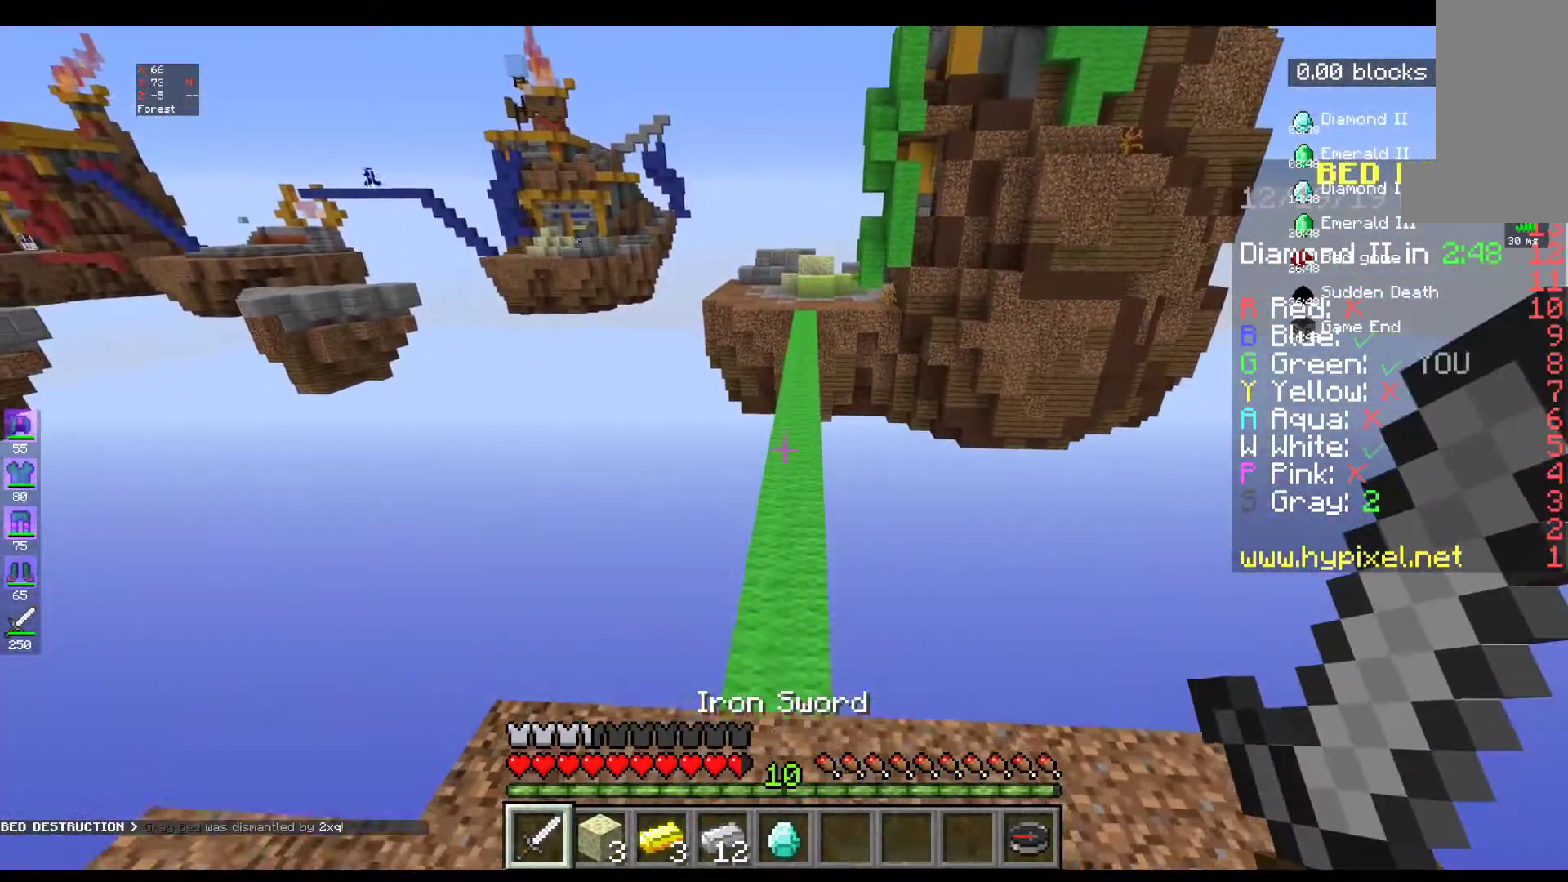
{"keys": ["space", "w"], "mouse": [], "events": [[450, "space", "down"]]}
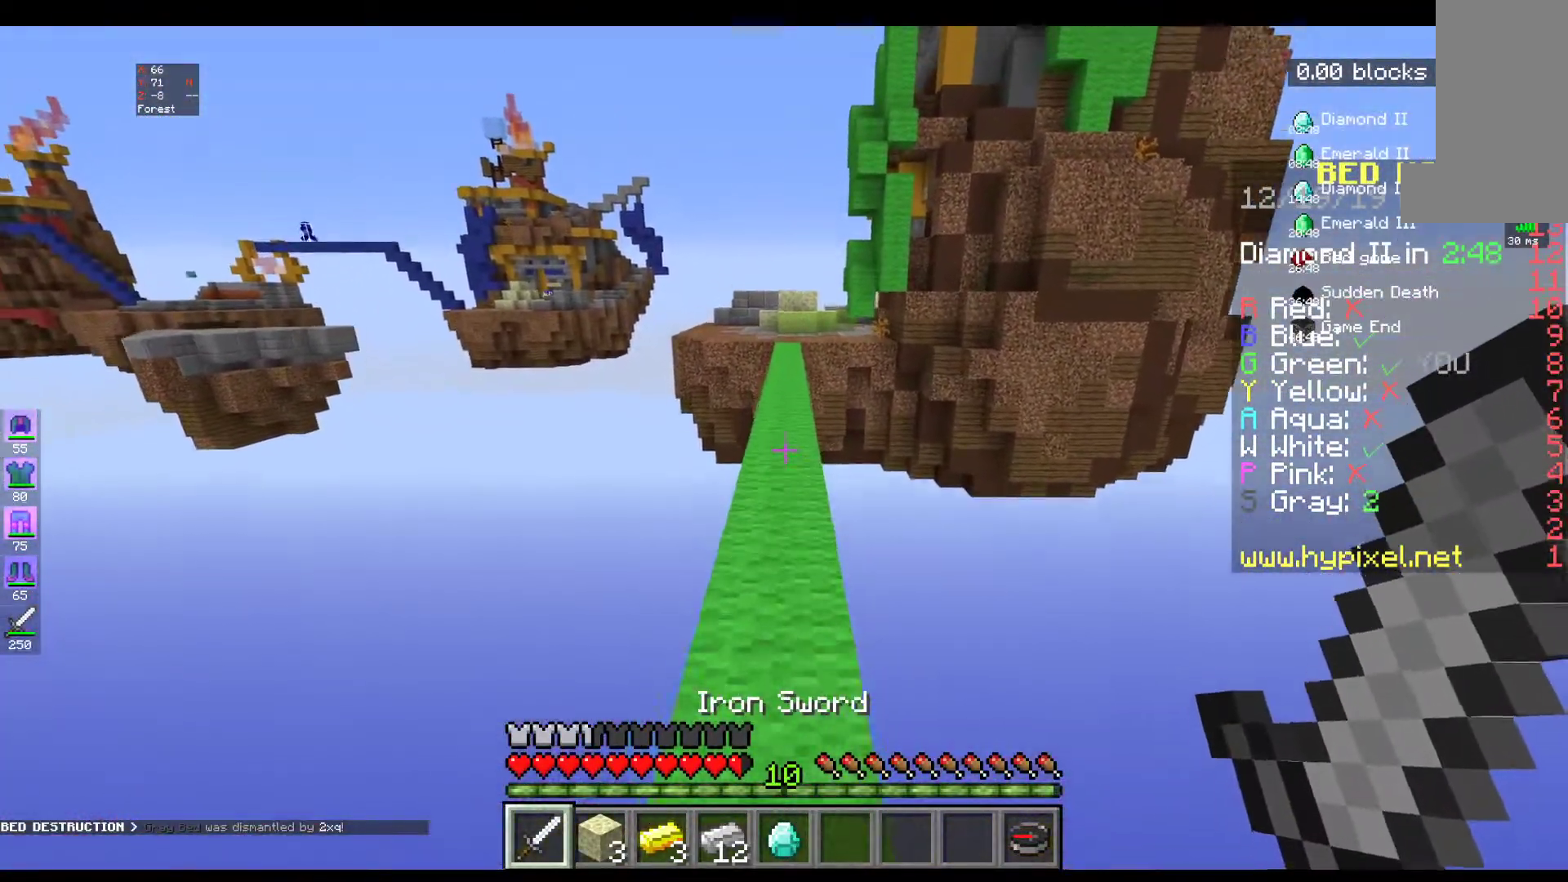
{"keys": ["w"], "mouse": [], "events": [[500, "space", "up"]]}
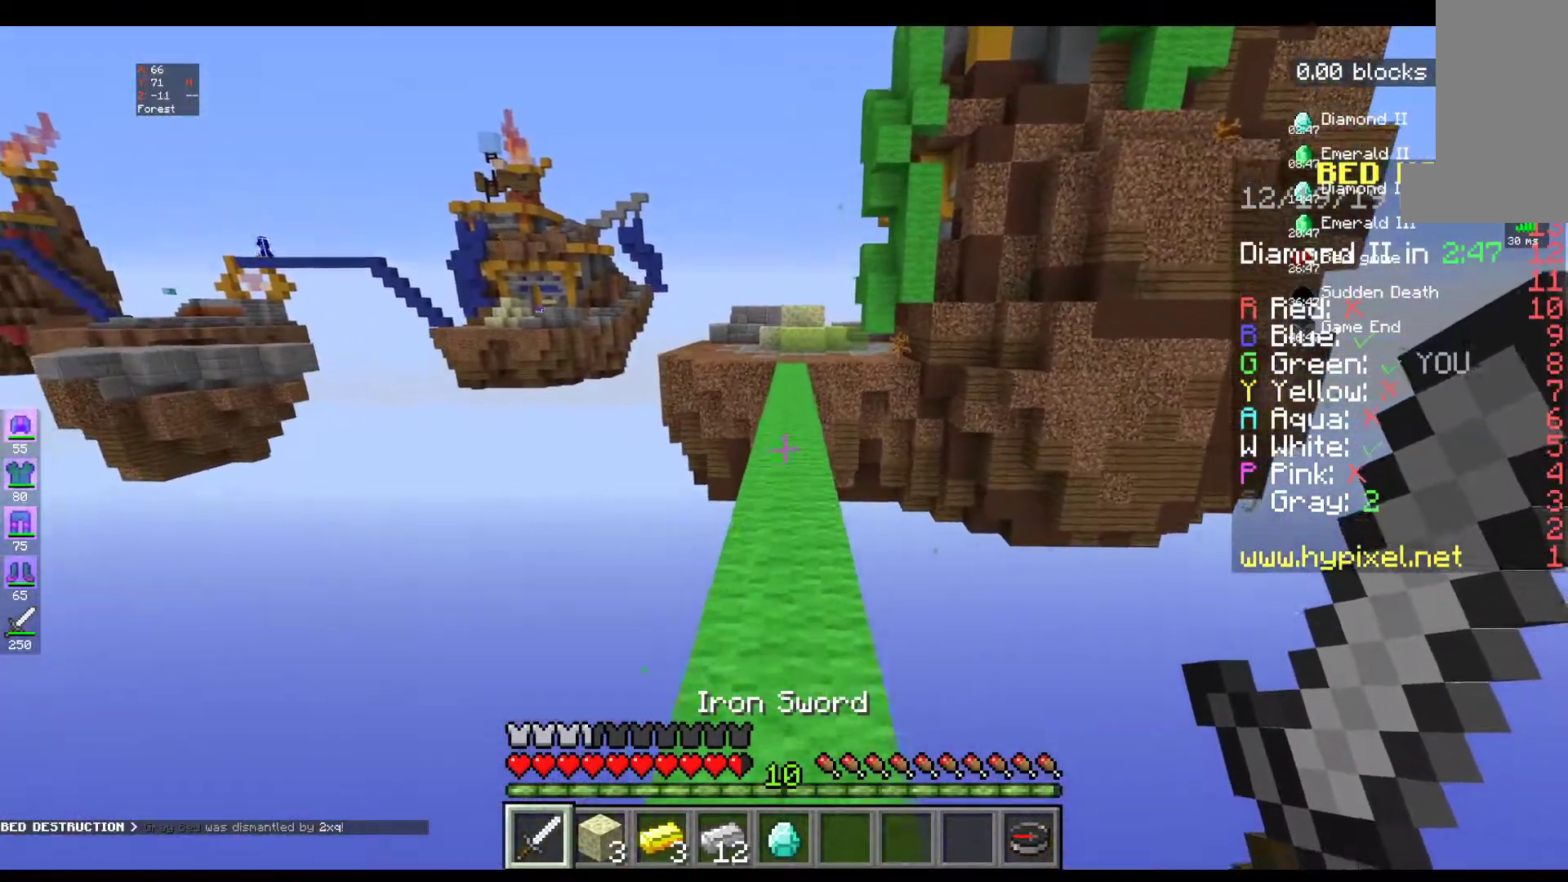
{"keys": ["w"], "mouse": [], "events": []}
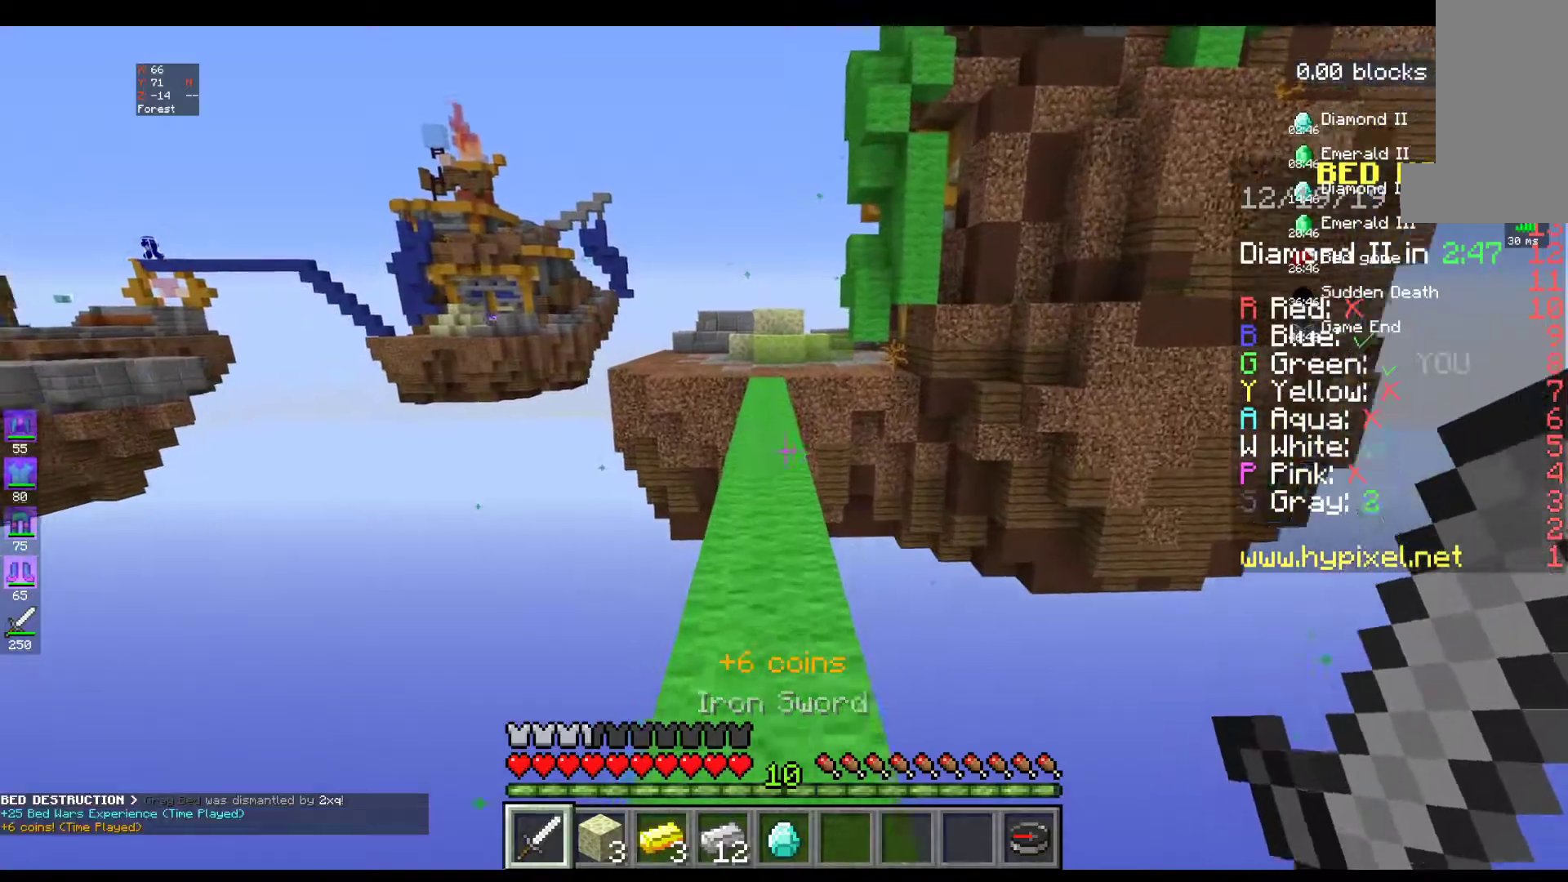
{"keys": ["w"], "mouse": [], "events": [[317, "space", "down"], [467, "space", "up"]]}
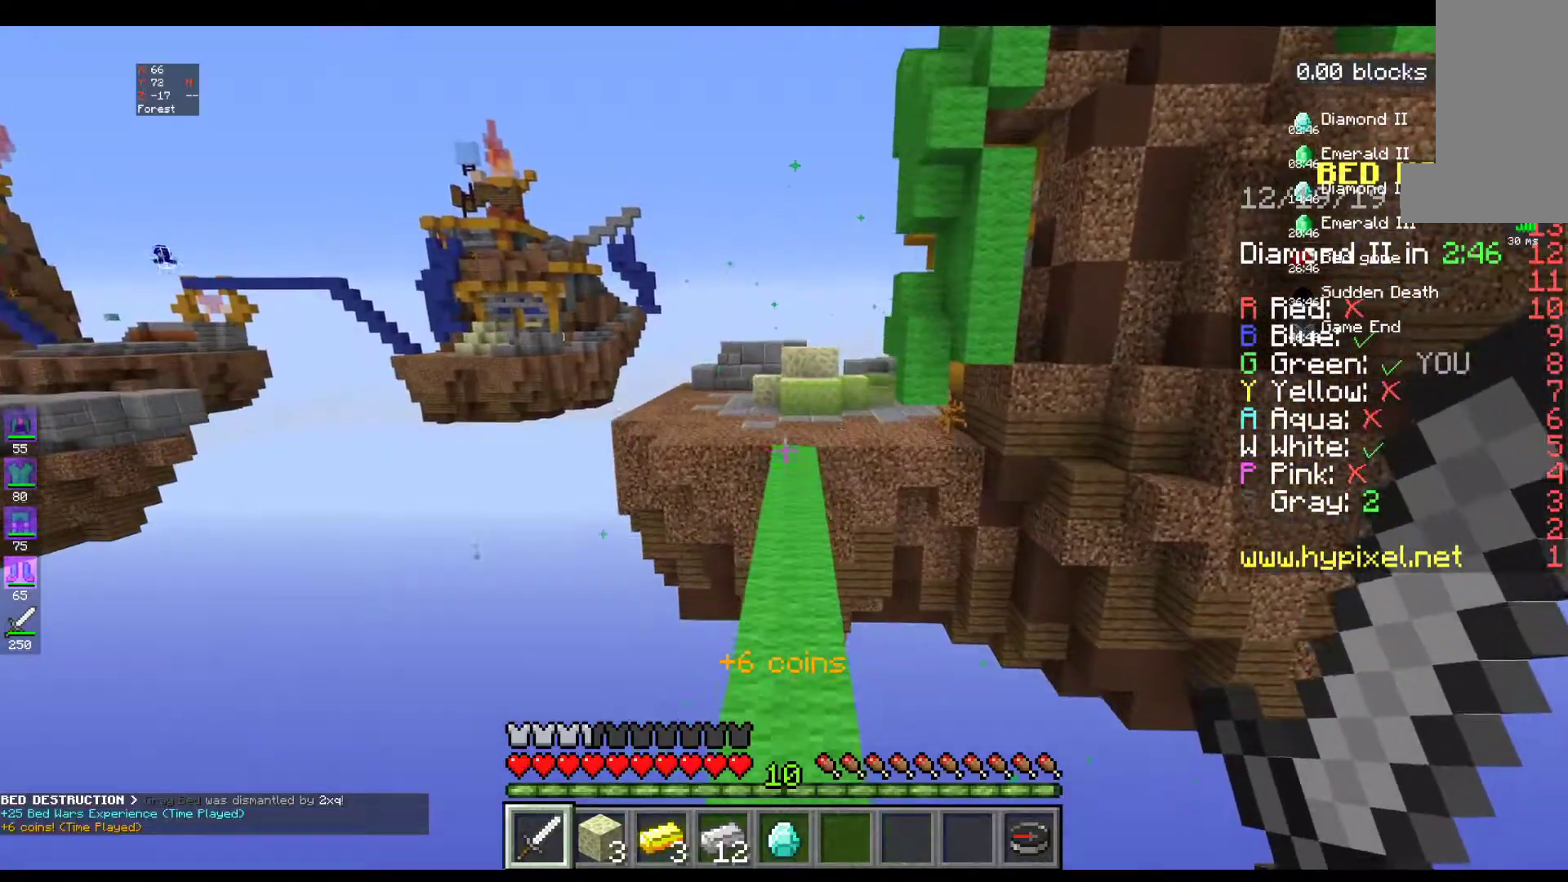
{"keys": ["space", "w"], "mouse": [], "events": [[467, "space", "down"]]}
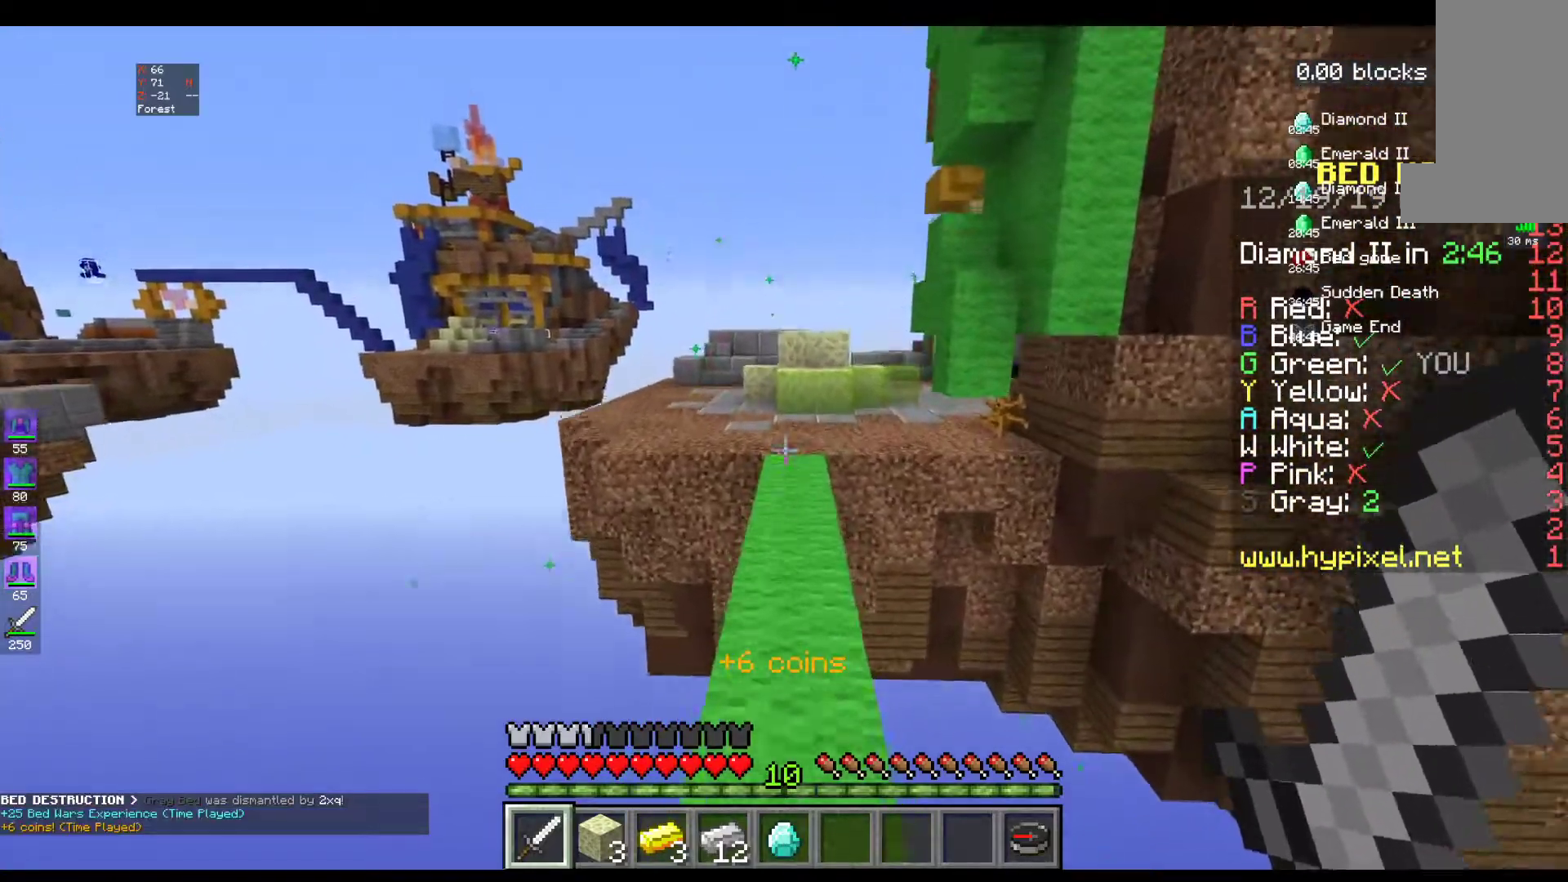
{"keys": ["space", "w"], "mouse": [], "events": [[167, "space", "up"], [317, "space", "down"]]}
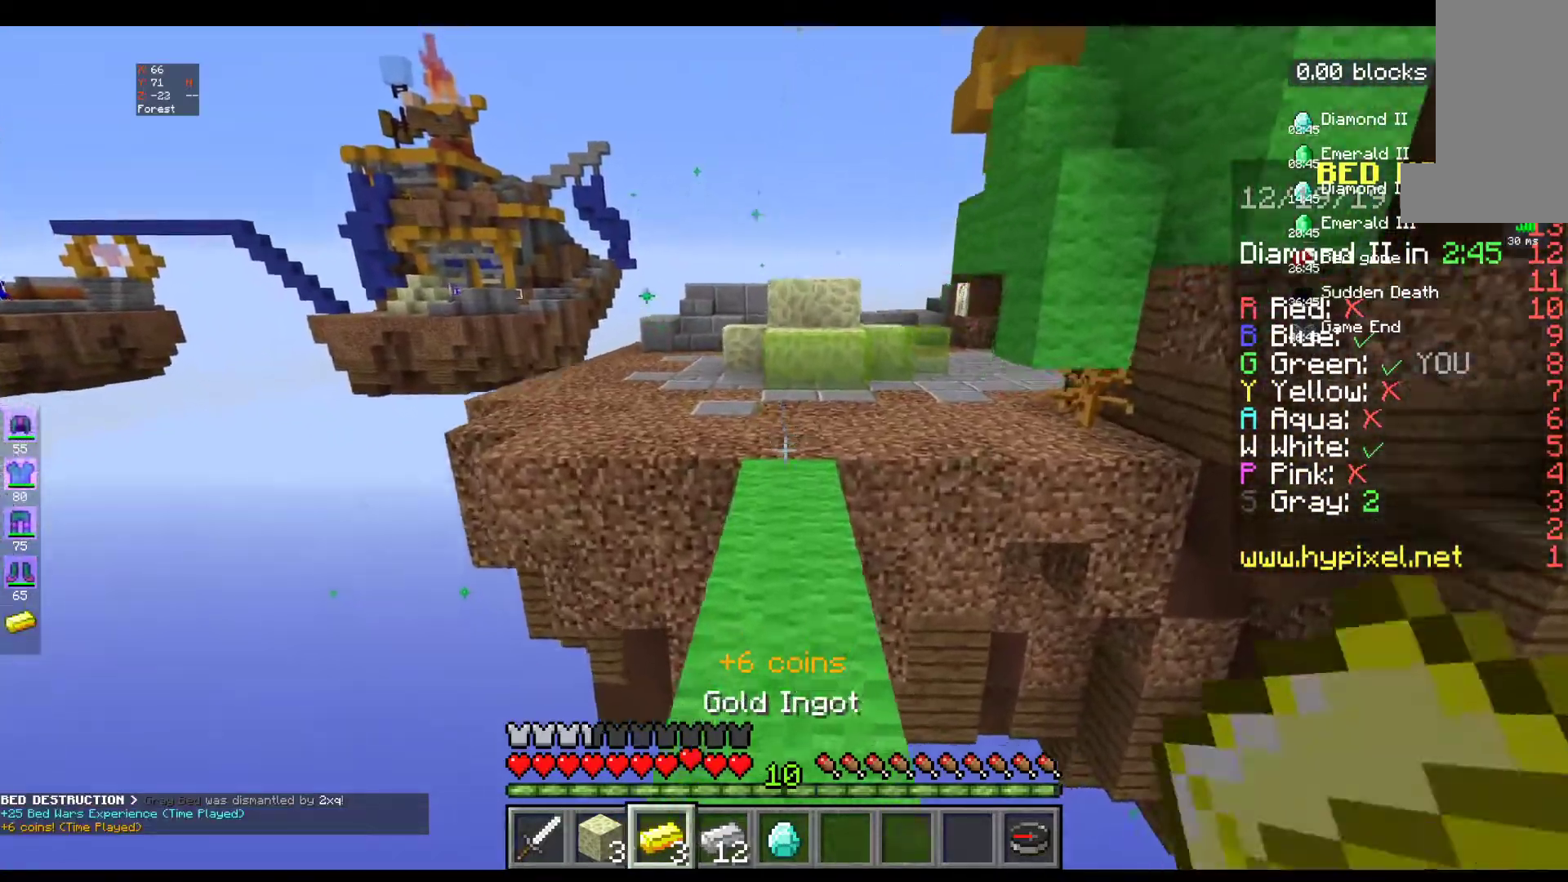
{"keys": ["space", "w"], "mouse": [], "events": [[267, "space", "up"], [417, "space", "down"]]}
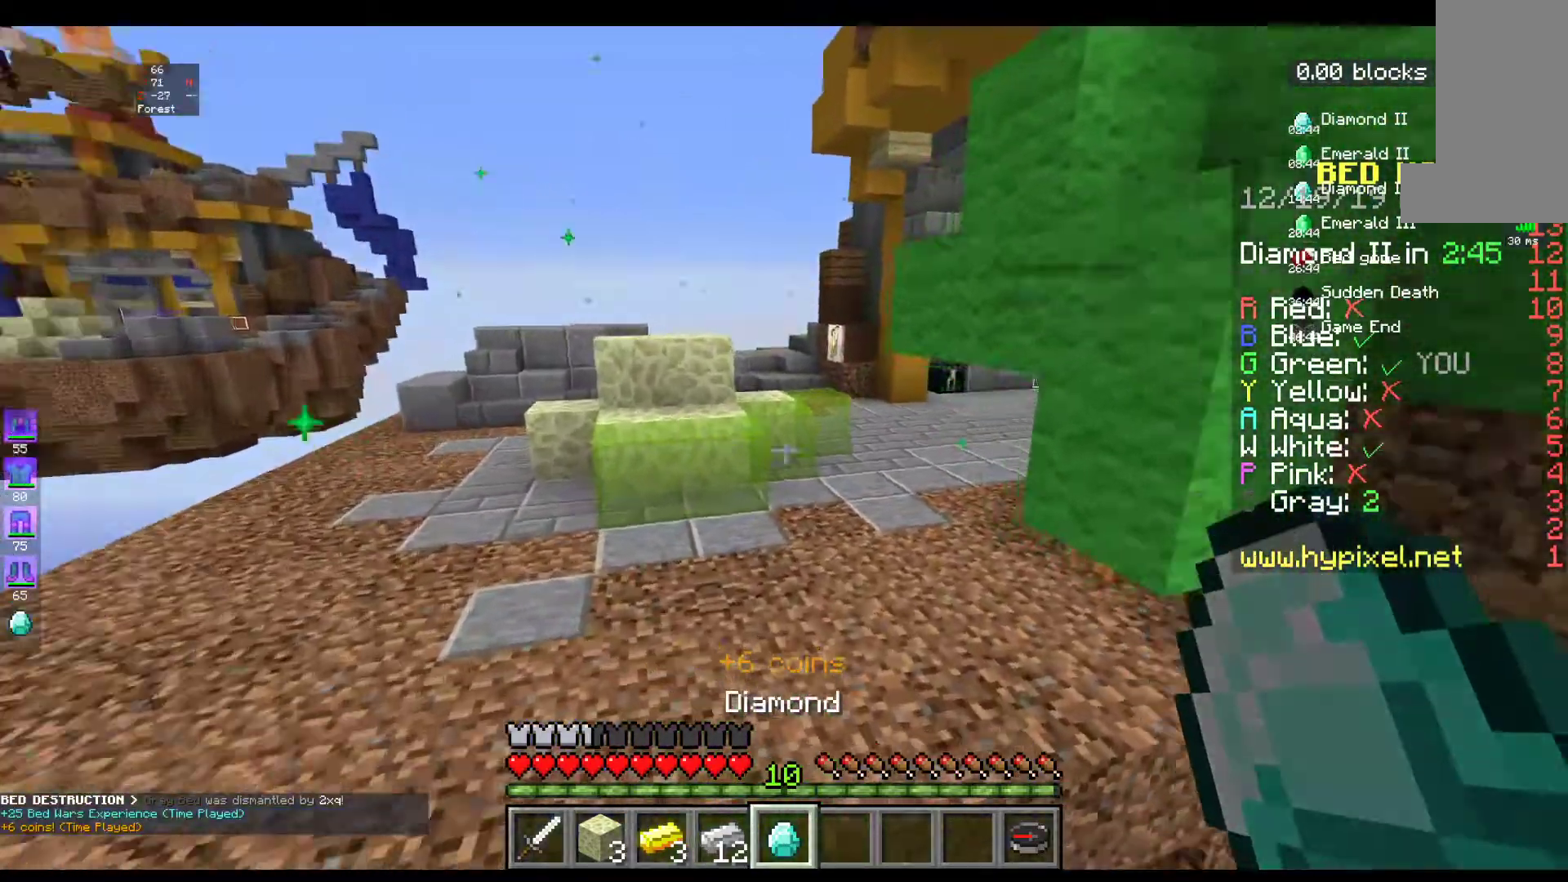
{"keys": ["space", "w"], "mouse": [], "events": []}
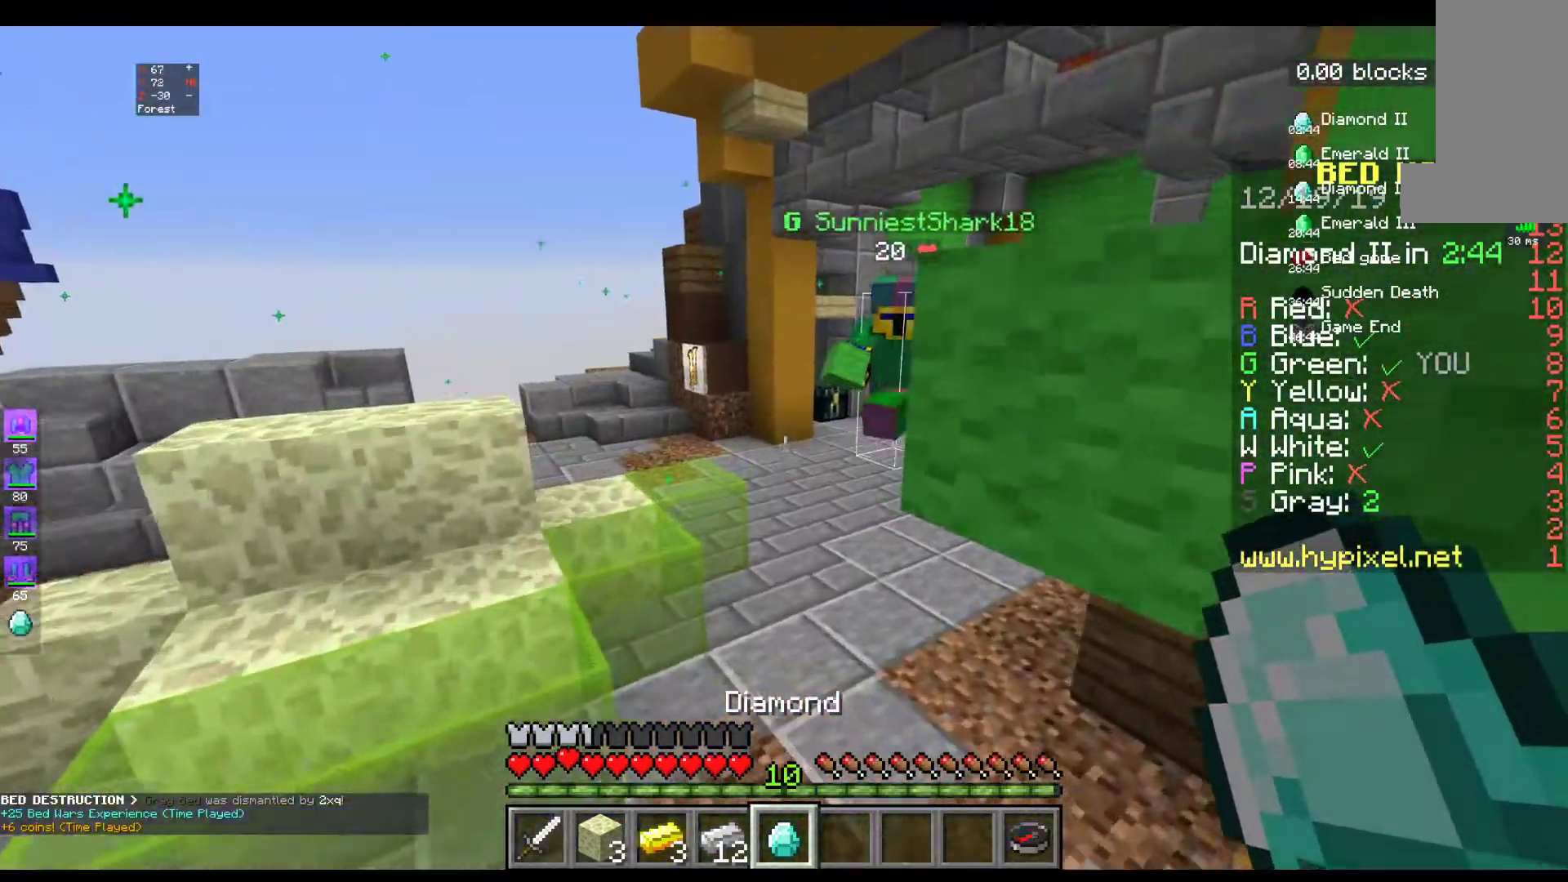
{"keys": ["w"], "mouse": [], "events": [[267, "space", "up"]]}
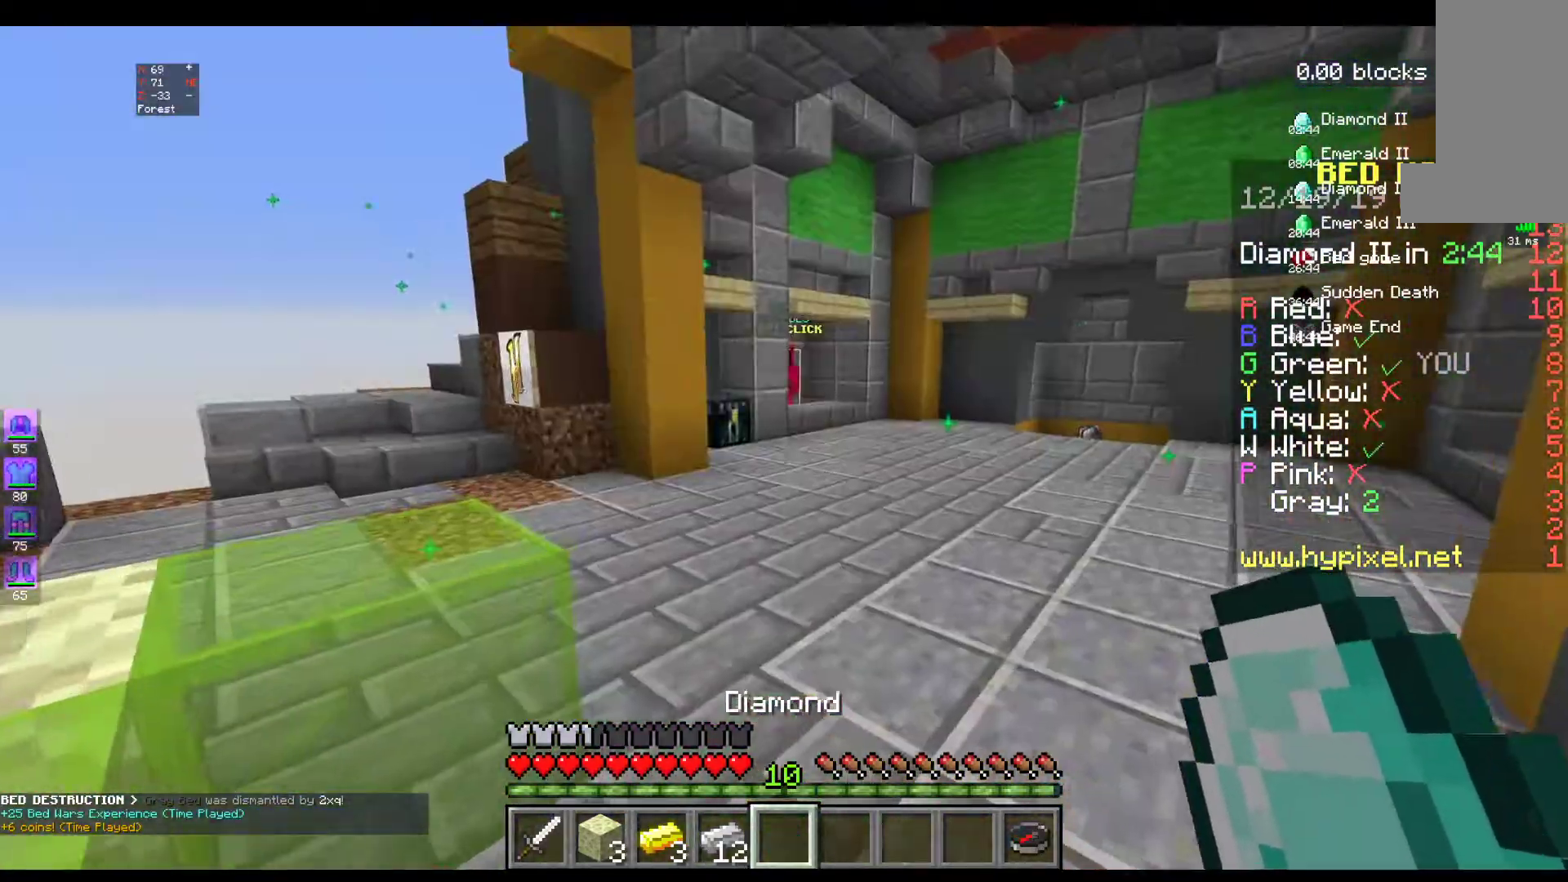
{"keys": [], "mouse": [], "events": [[33, "w", "up"]]}
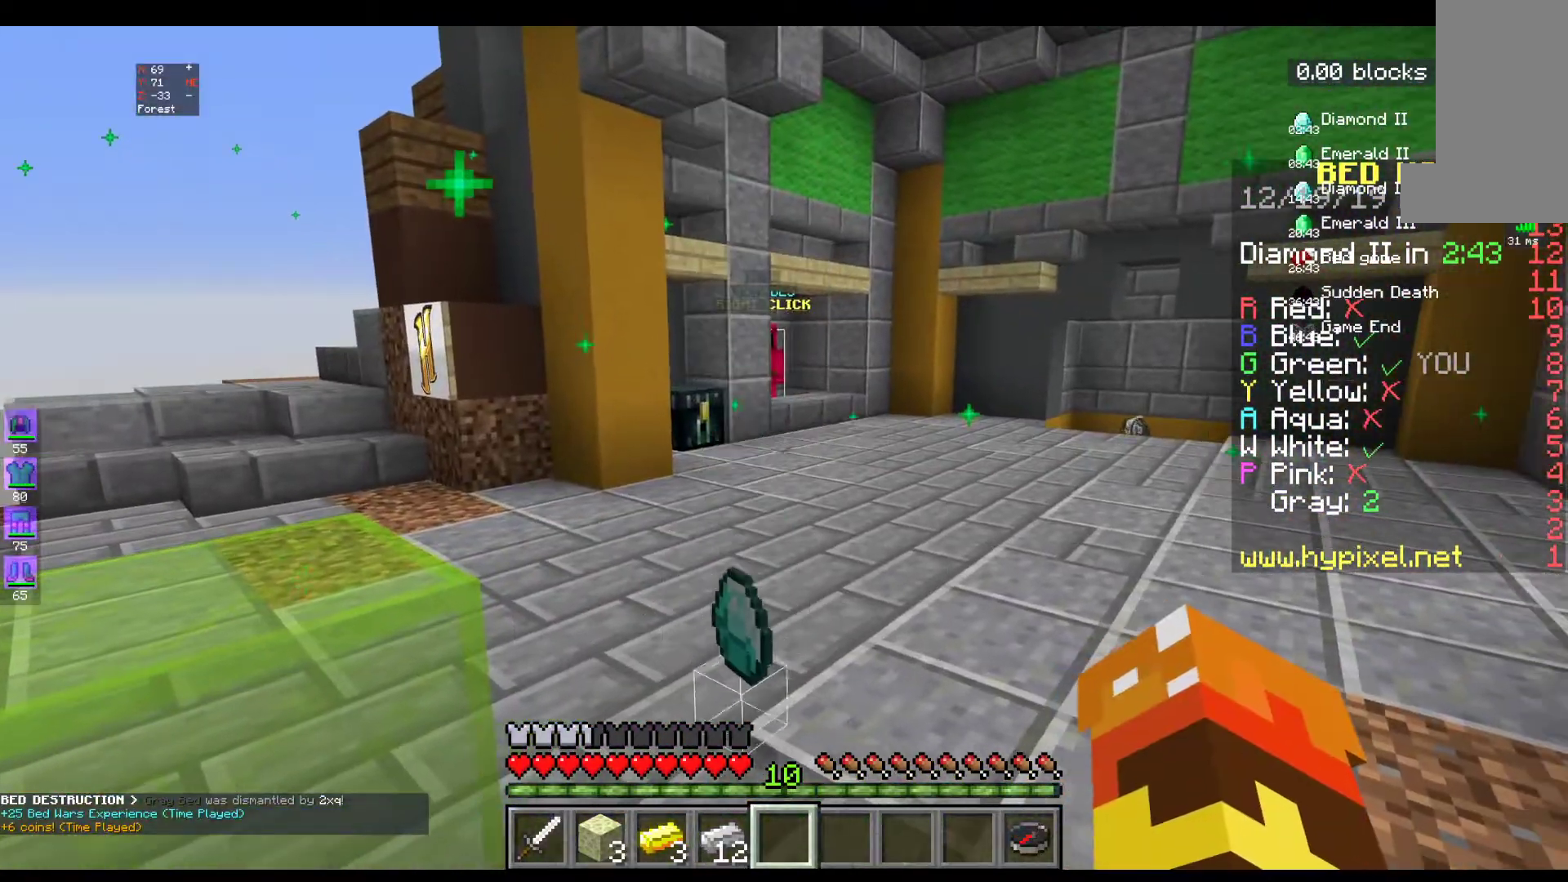
{"keys": [], "mouse": [], "events": [[350, "d", "down"], [500, "d", "up"]]}